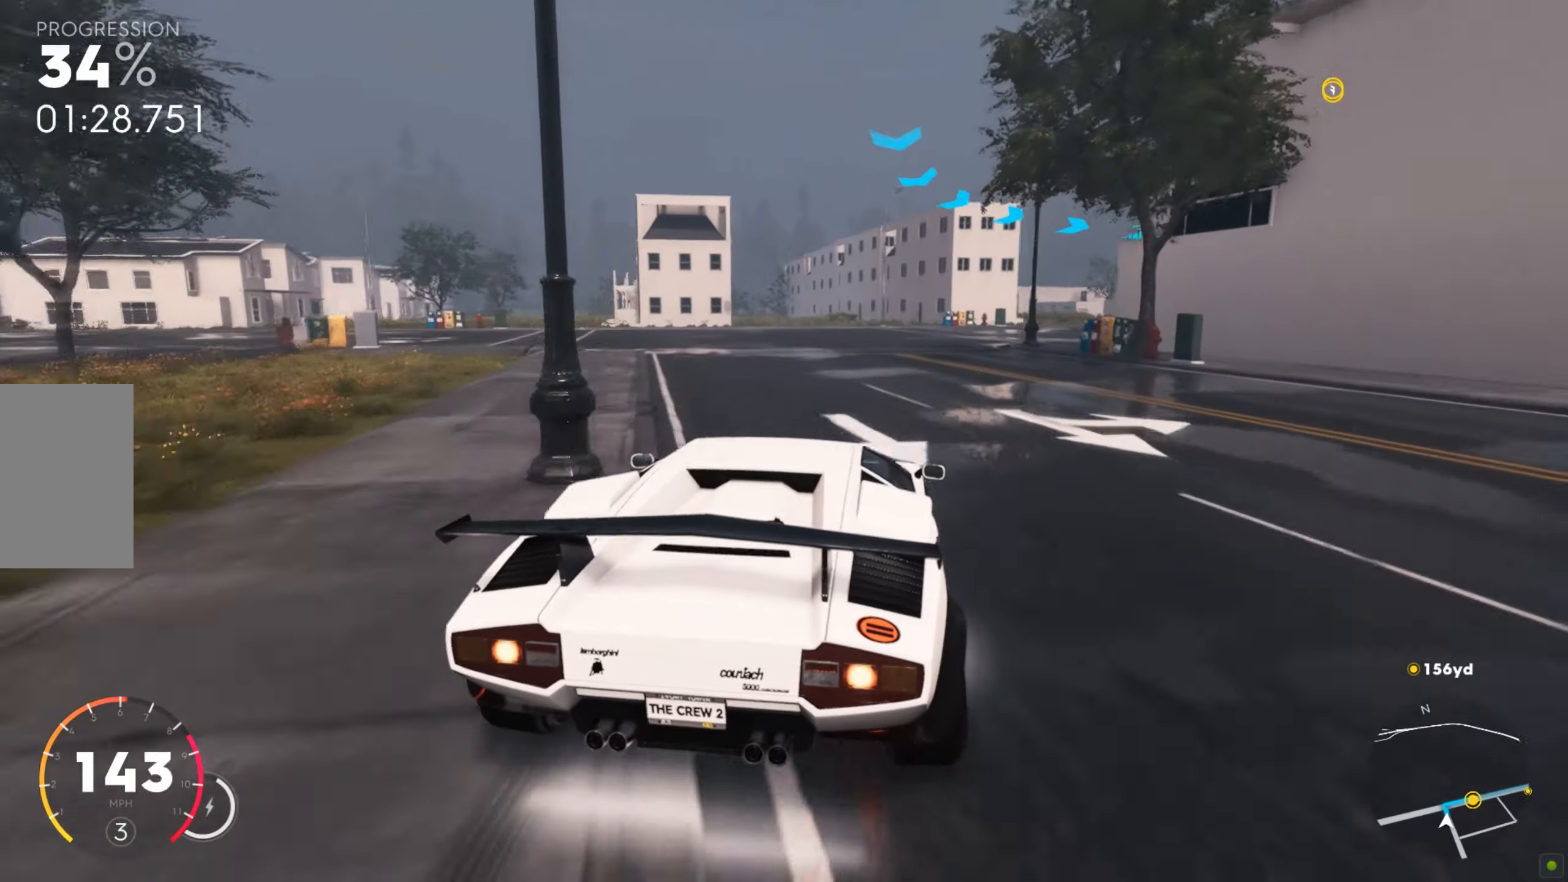
Gameplay with keyboard and mouse; each line is a JSON object with the keys and mouse buttons held at the frame after it. "events" lists presses ("down") and releases ("up") of "a", "d", "s", "shift", "space", "w", "mouse_left" and "mouse_right" between this image and that frame as [ms after this image, input, new state], when the widget could be followed in between. "mouse_left", "mouse_right" = the "left", "right" buttons of the "mouse" list. No other keys are recorded. Mouse movement is not recorded.
{"keys": ["d"], "mouse": [], "events": [[52, "s", "up"], [120, "s", "down"], [258, "s", "up"], [413, "w", "down"], [499, "w", "up"]]}
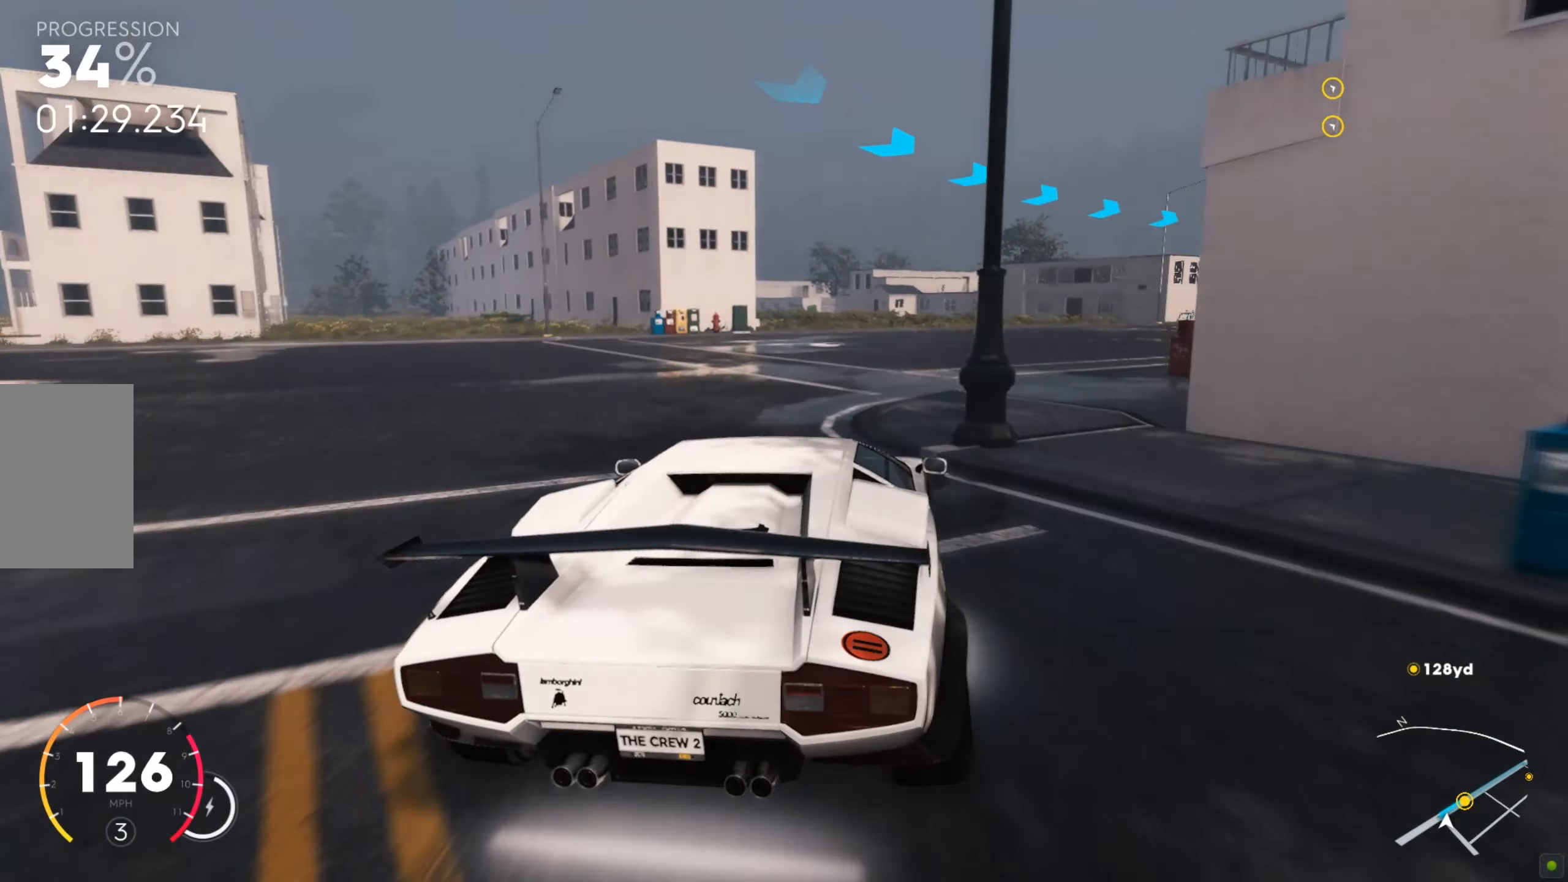
{"keys": ["d", "w"], "mouse": [], "events": [[103, "w", "down"], [378, "d", "up"], [499, "d", "down"]]}
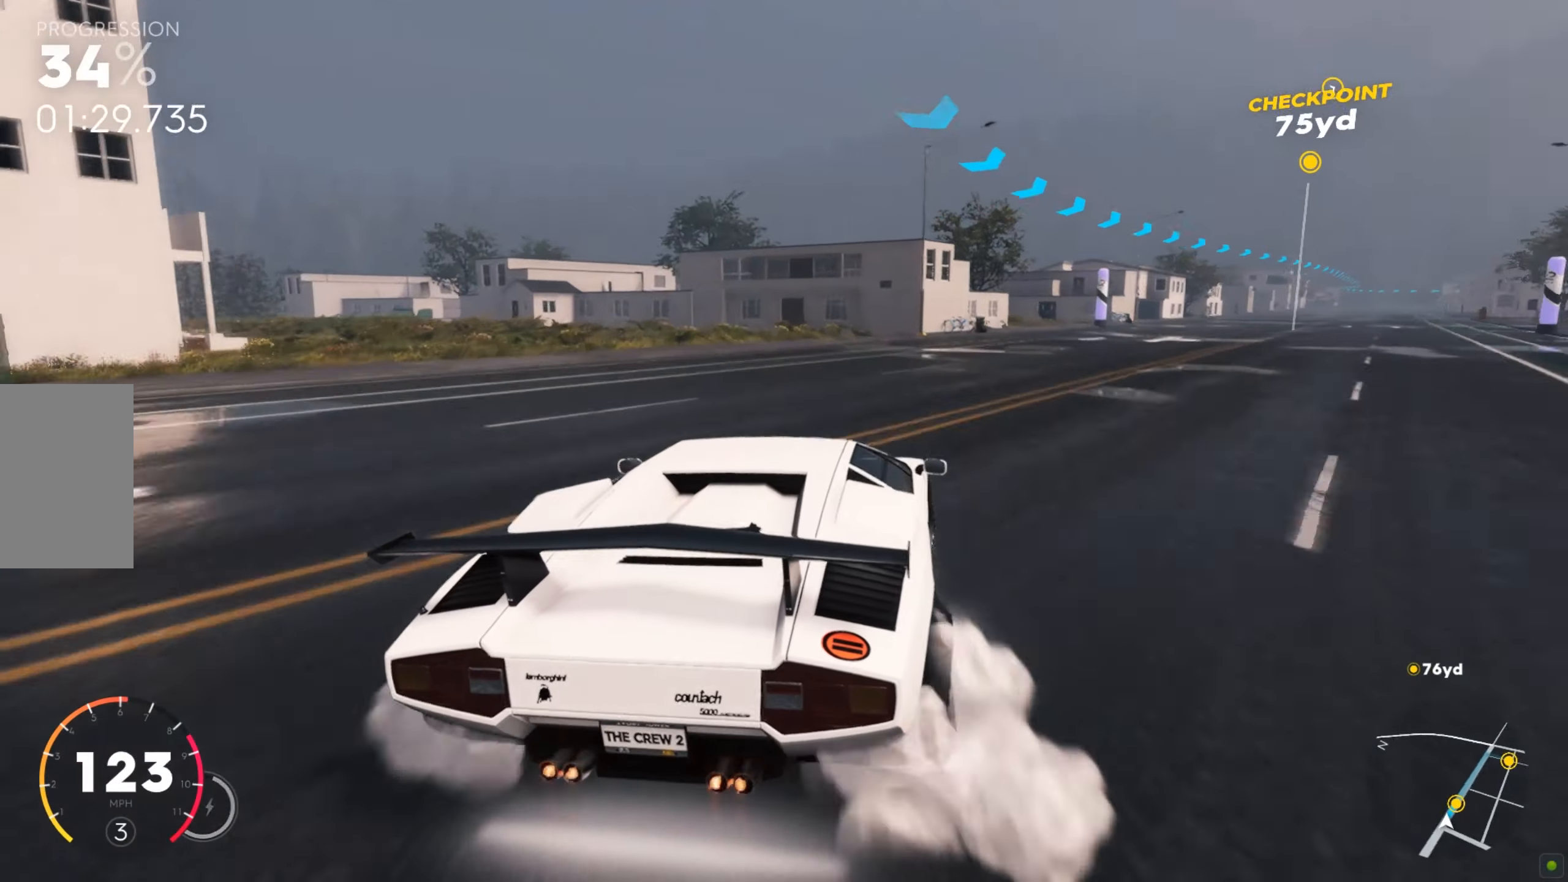
{"keys": ["w"], "mouse": [], "events": [[137, "d", "up"], [395, "d", "down"], [464, "d", "up"]]}
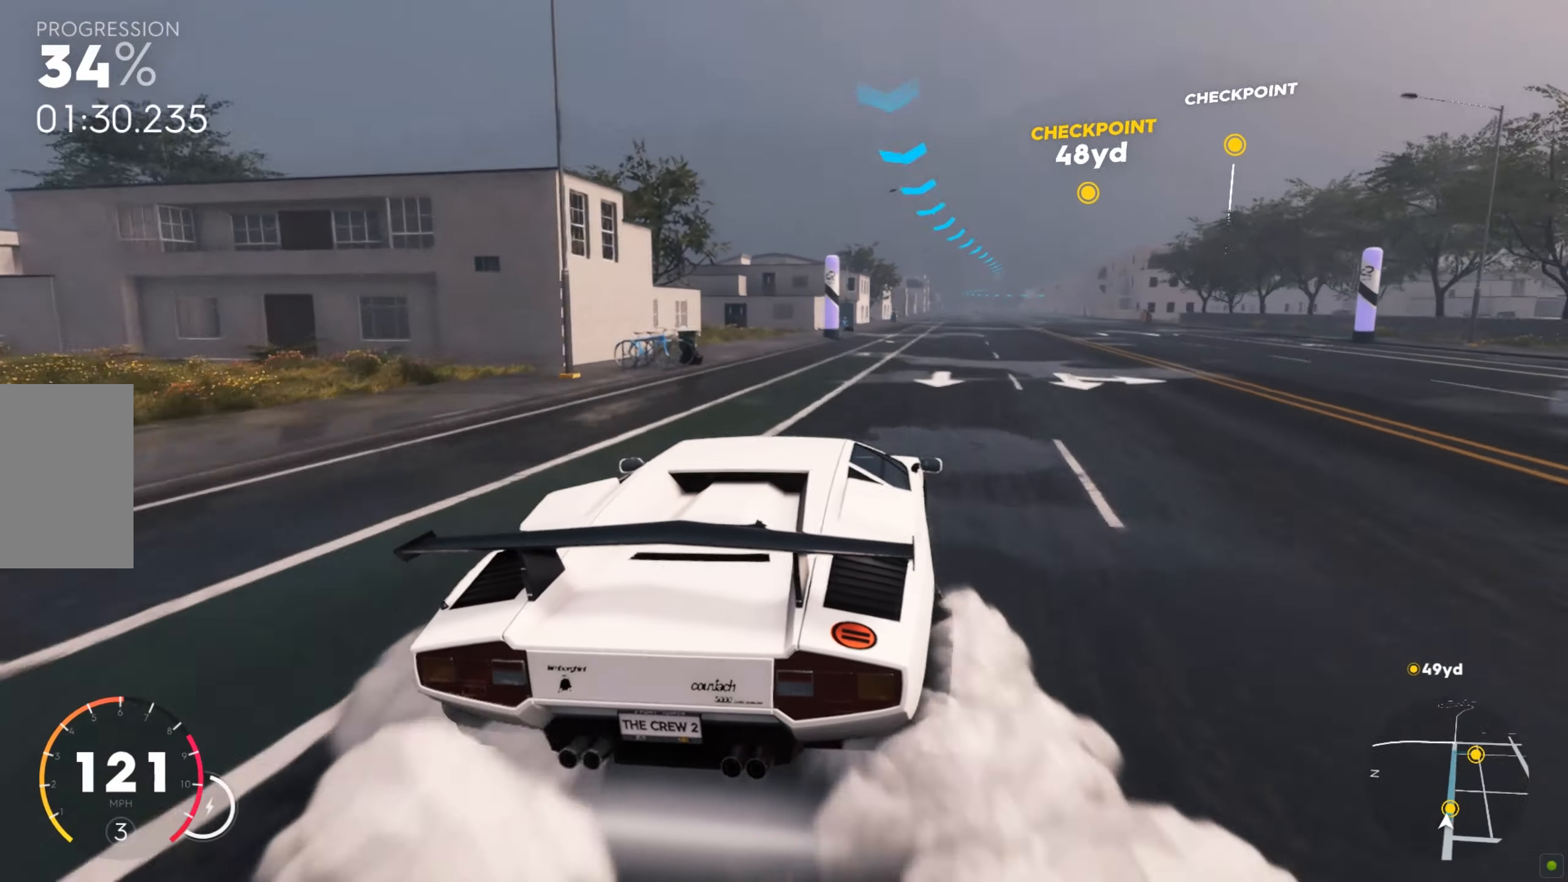
{"keys": ["a", "w"], "mouse": [], "events": [[103, "d", "down"], [223, "d", "up"], [413, "a", "down"]]}
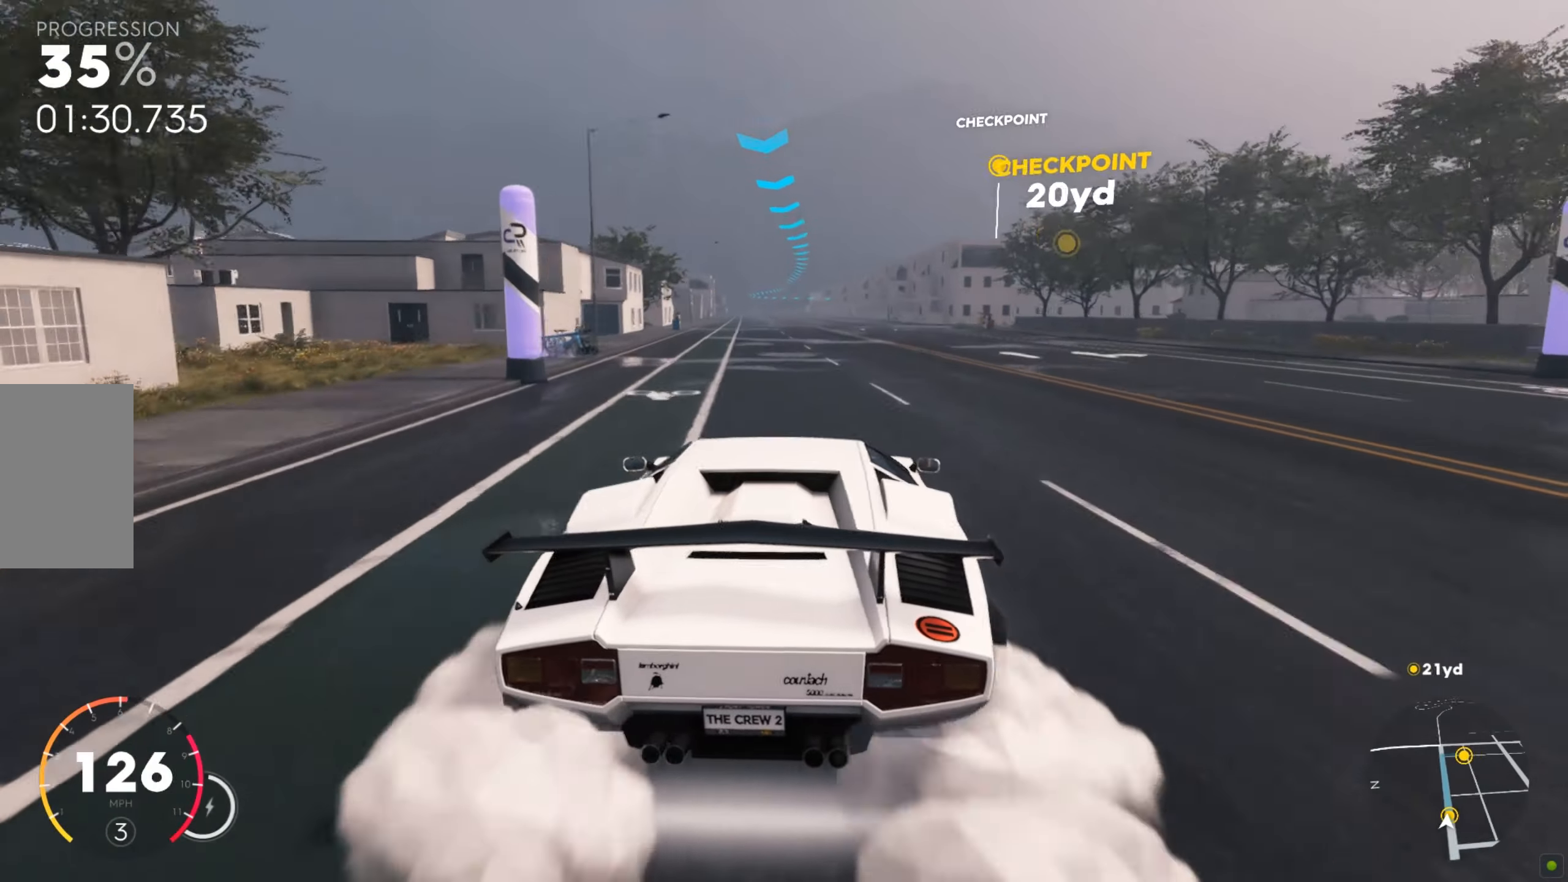
{"keys": ["shift", "w"], "mouse": [], "events": [[137, "a", "up"], [481, "shift", "down"]]}
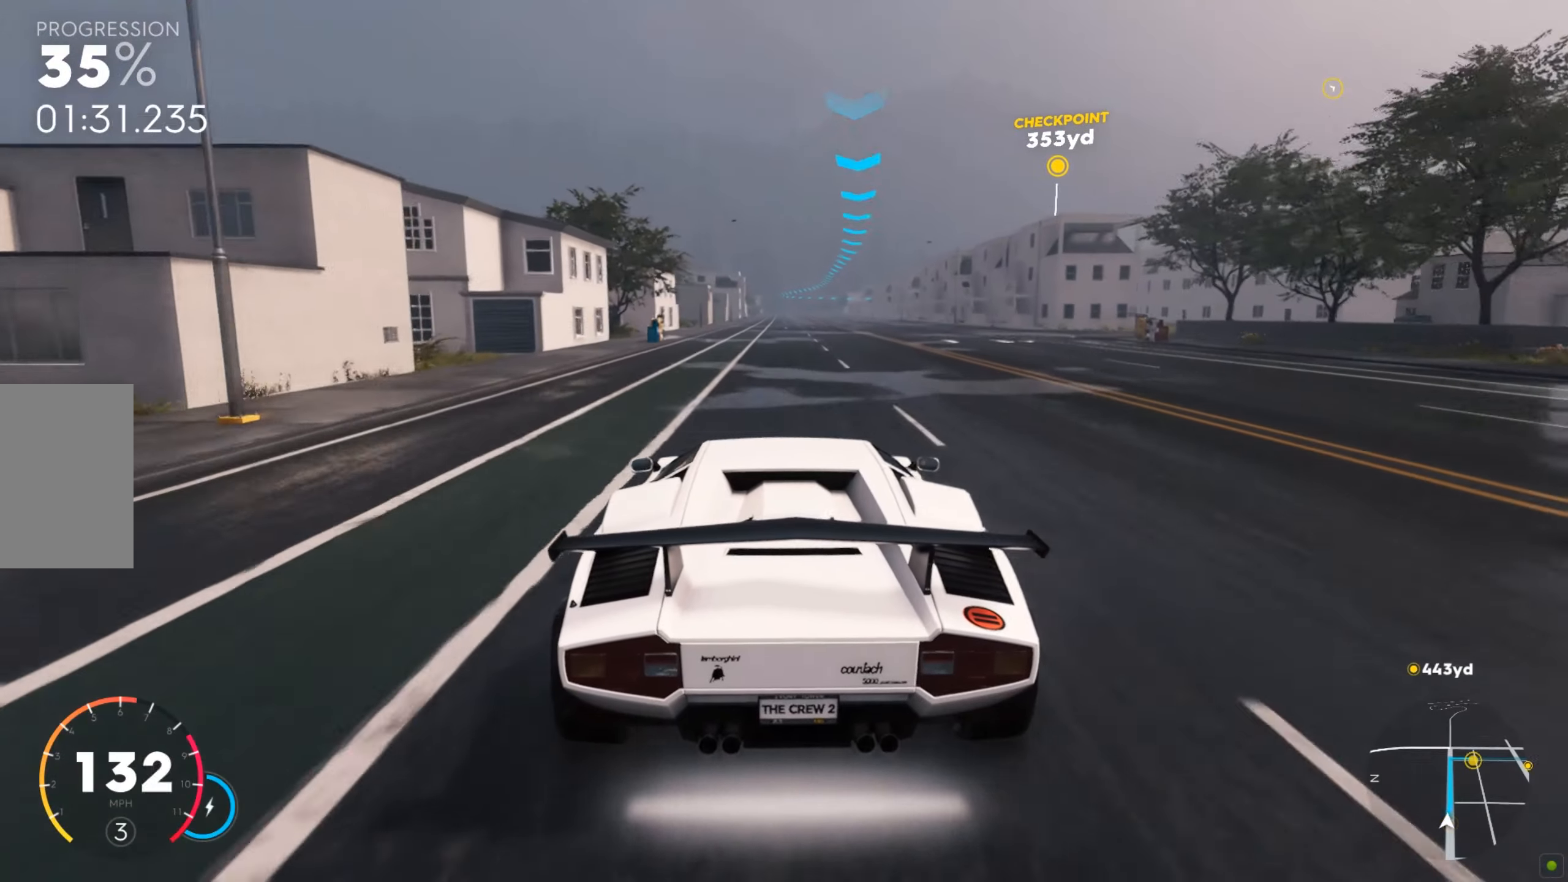
{"keys": ["d", "shift", "w"], "mouse": [], "events": [[17, "a", "down"], [241, "a", "up"], [499, "d", "down"]]}
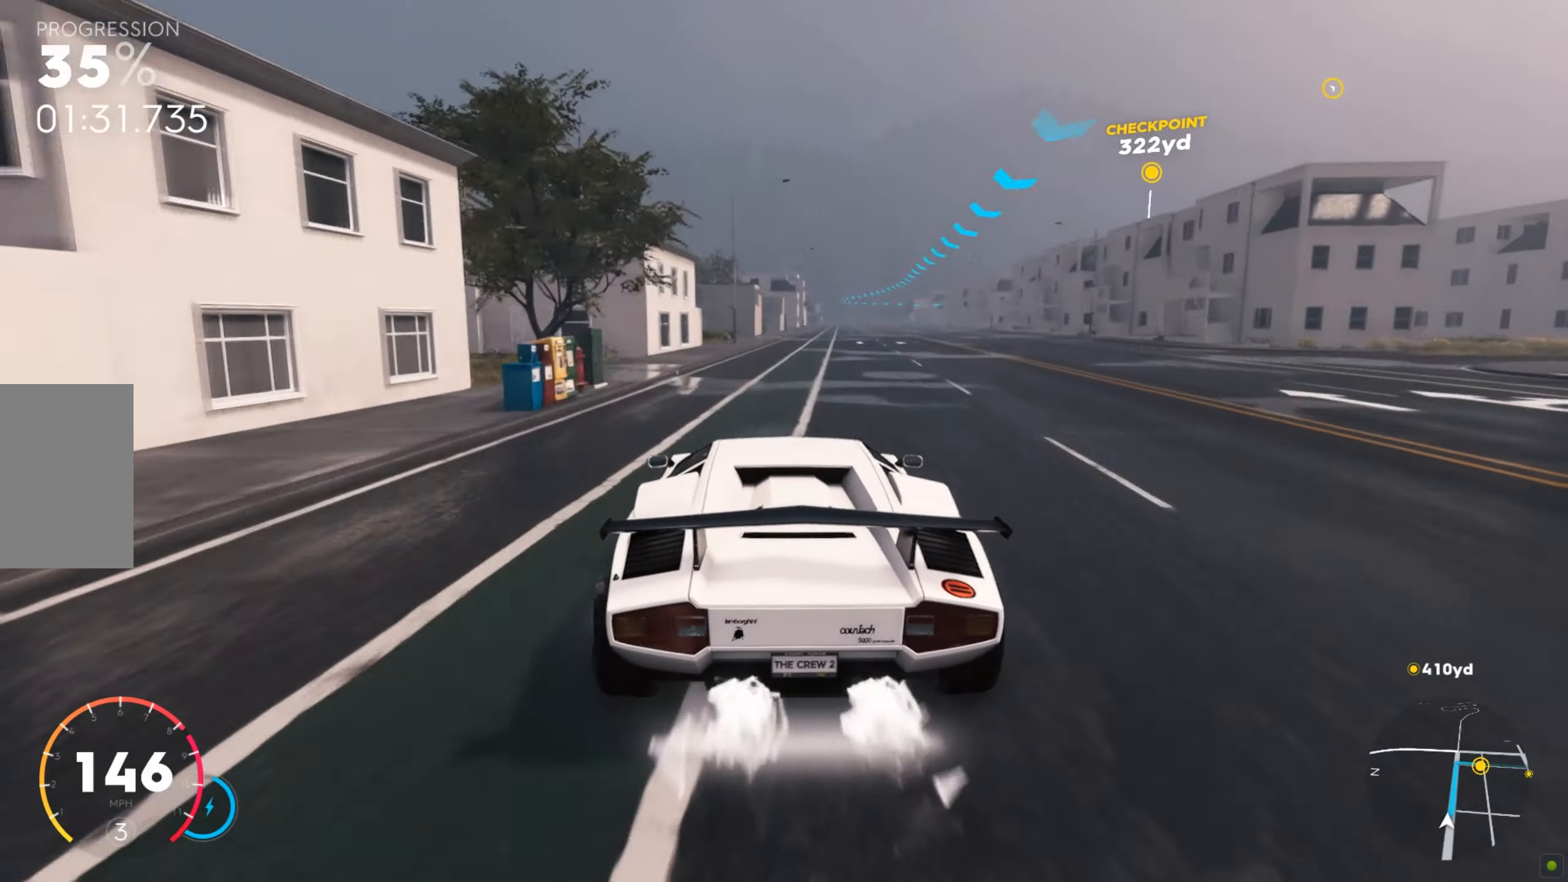
{"keys": ["shift", "w"], "mouse": [], "events": [[171, "d", "up"]]}
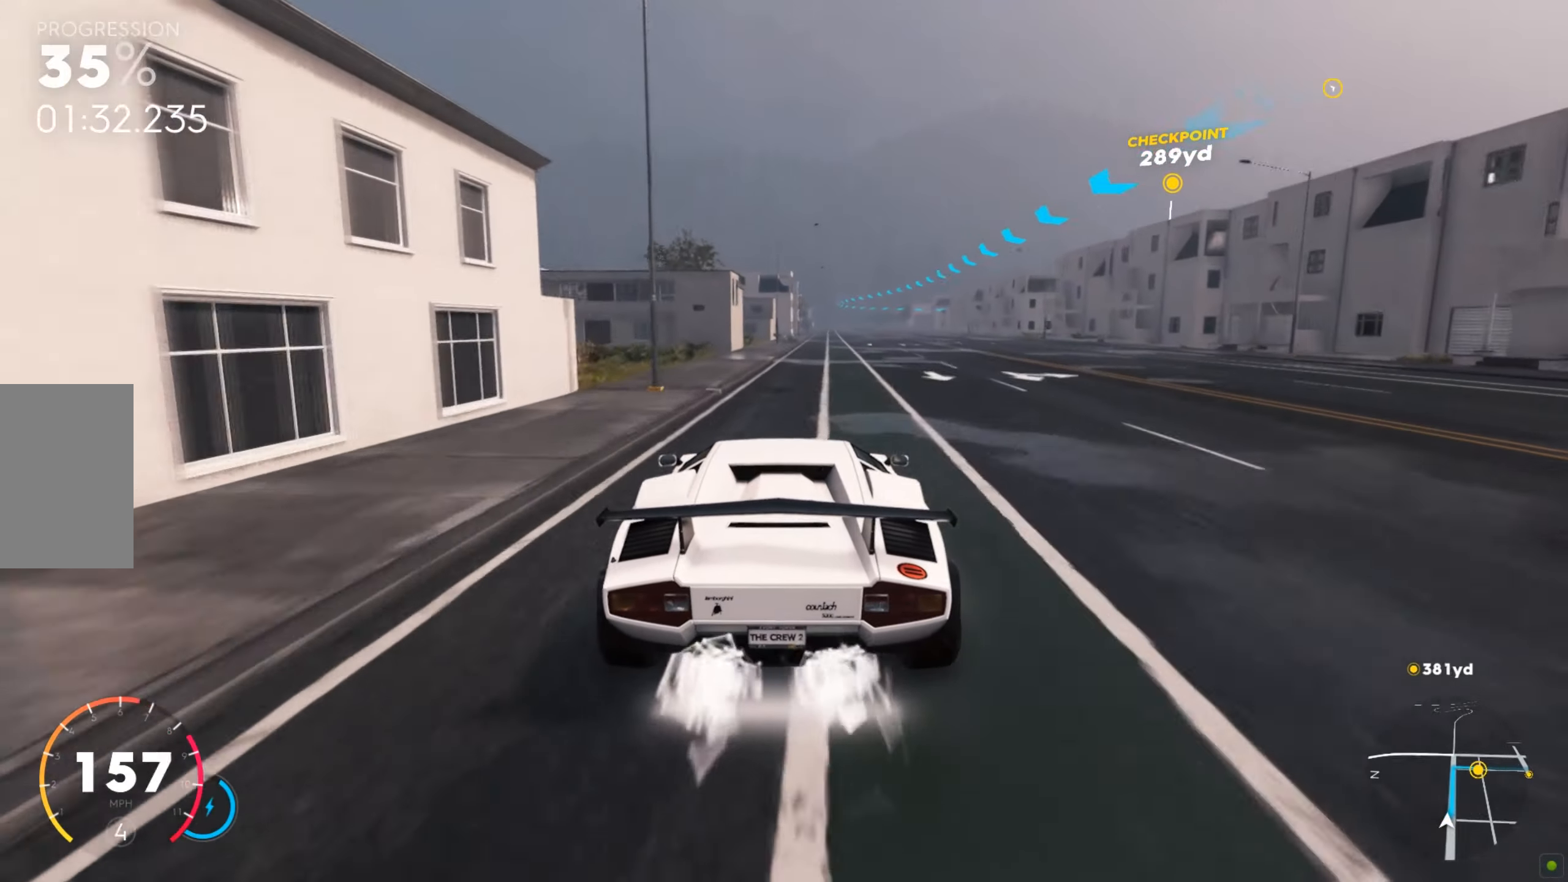
{"keys": ["shift", "w"], "mouse": [], "events": [[172, "d", "down"], [327, "d", "up"]]}
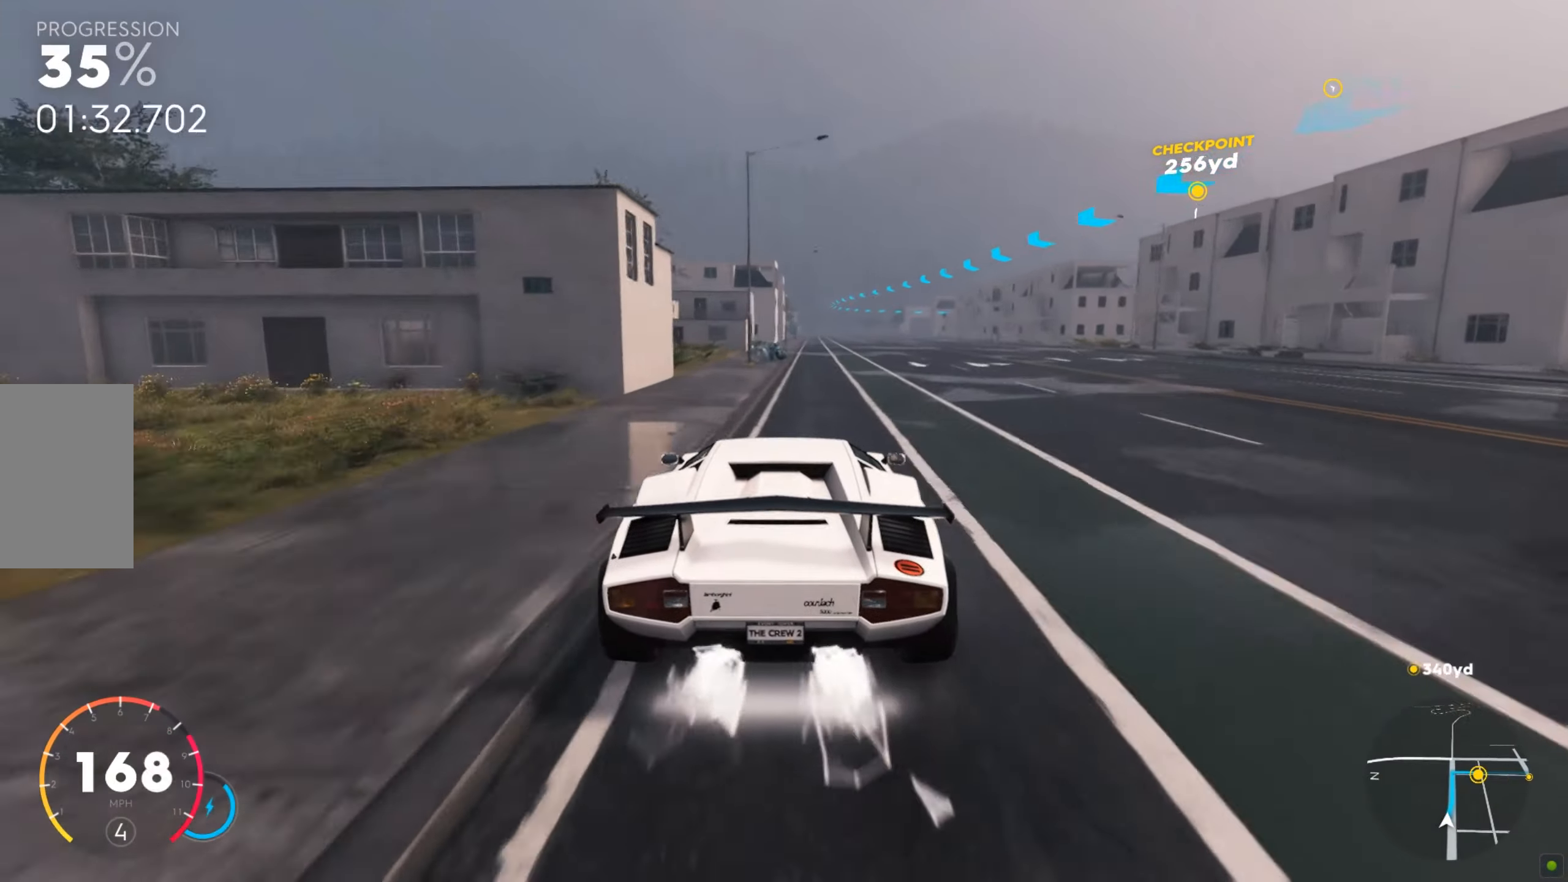
{"keys": ["w"], "mouse": [], "events": [[68, "shift", "up"], [309, "a", "down"], [412, "a", "up"]]}
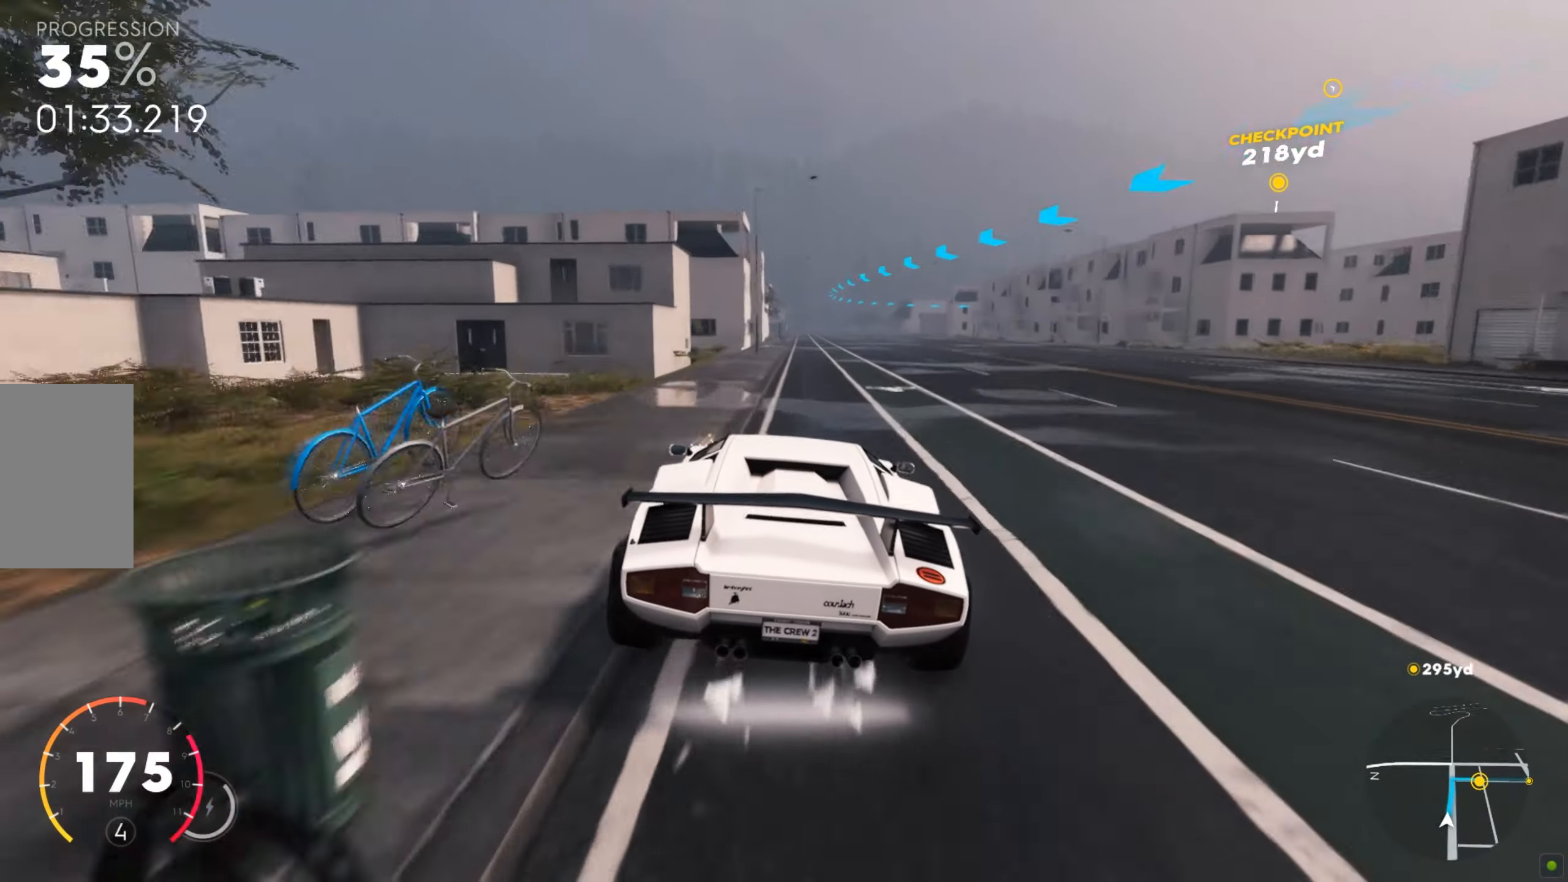
{"keys": ["w"], "mouse": [], "events": [[17, "a", "down"], [258, "a", "up"], [447, "a", "down"], [498, "a", "up"]]}
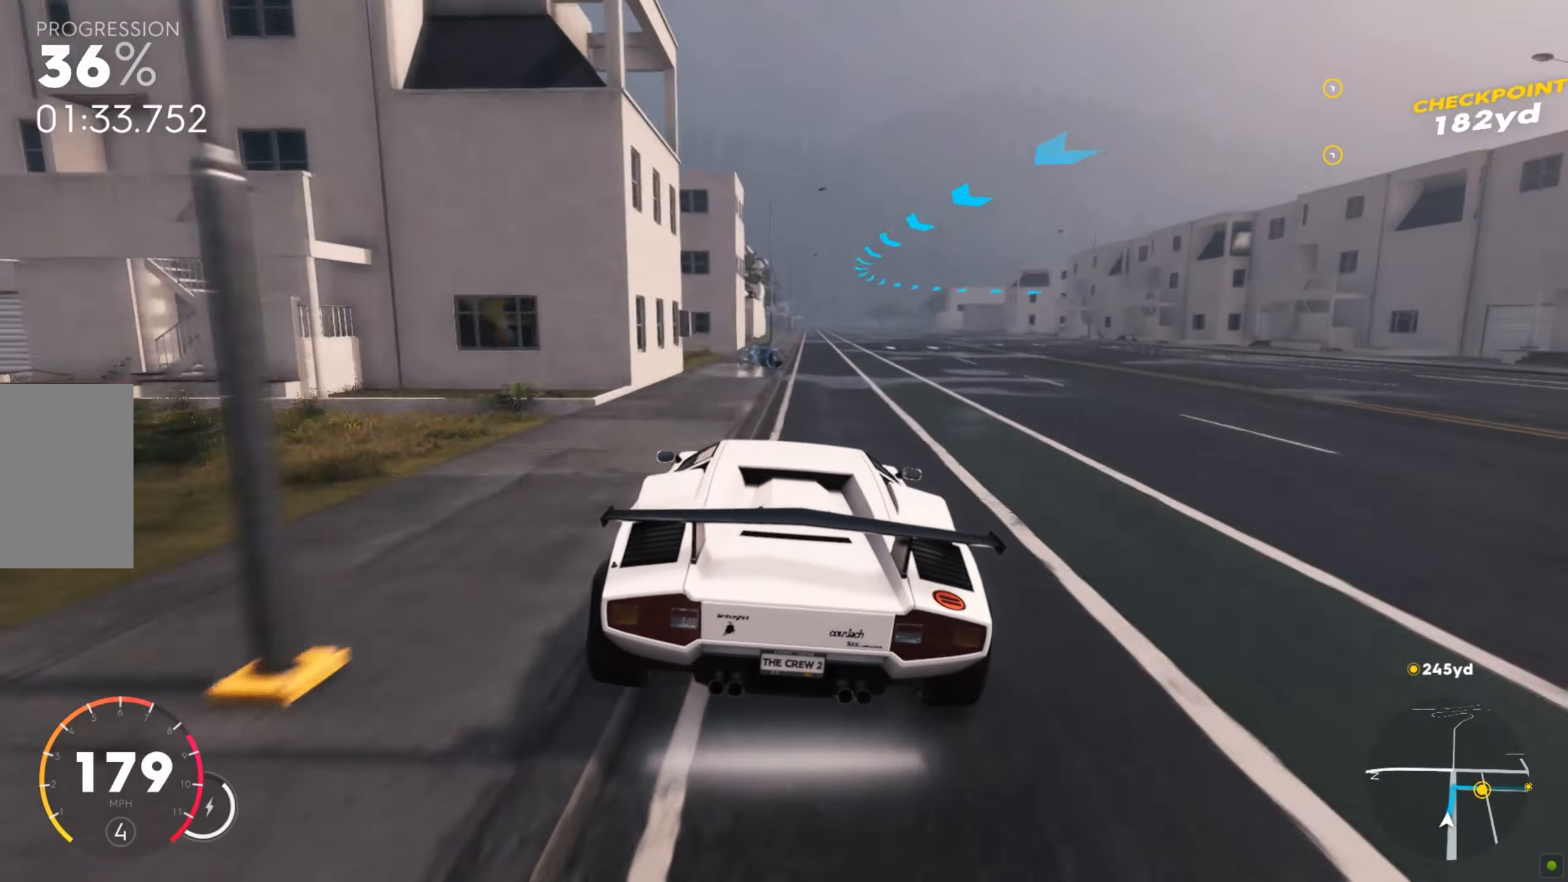
{"keys": ["d", "s"], "mouse": [], "events": [[86, "w", "up"], [446, "s", "down"], [463, "d", "down"]]}
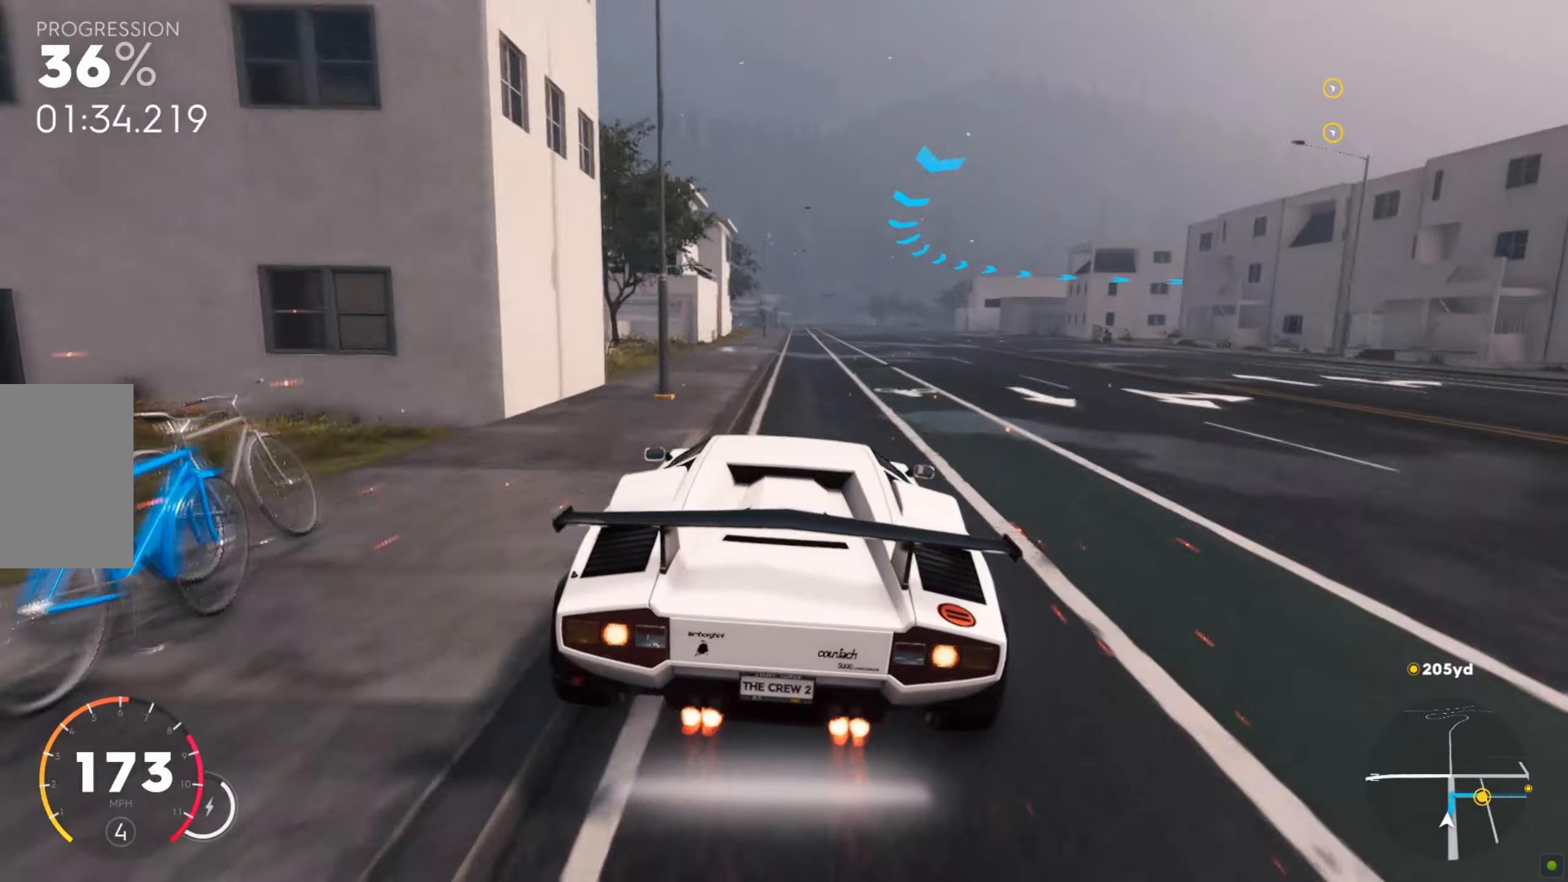
{"keys": ["d", "s"], "mouse": [], "events": [[206, "s", "up"], [240, "s", "down"]]}
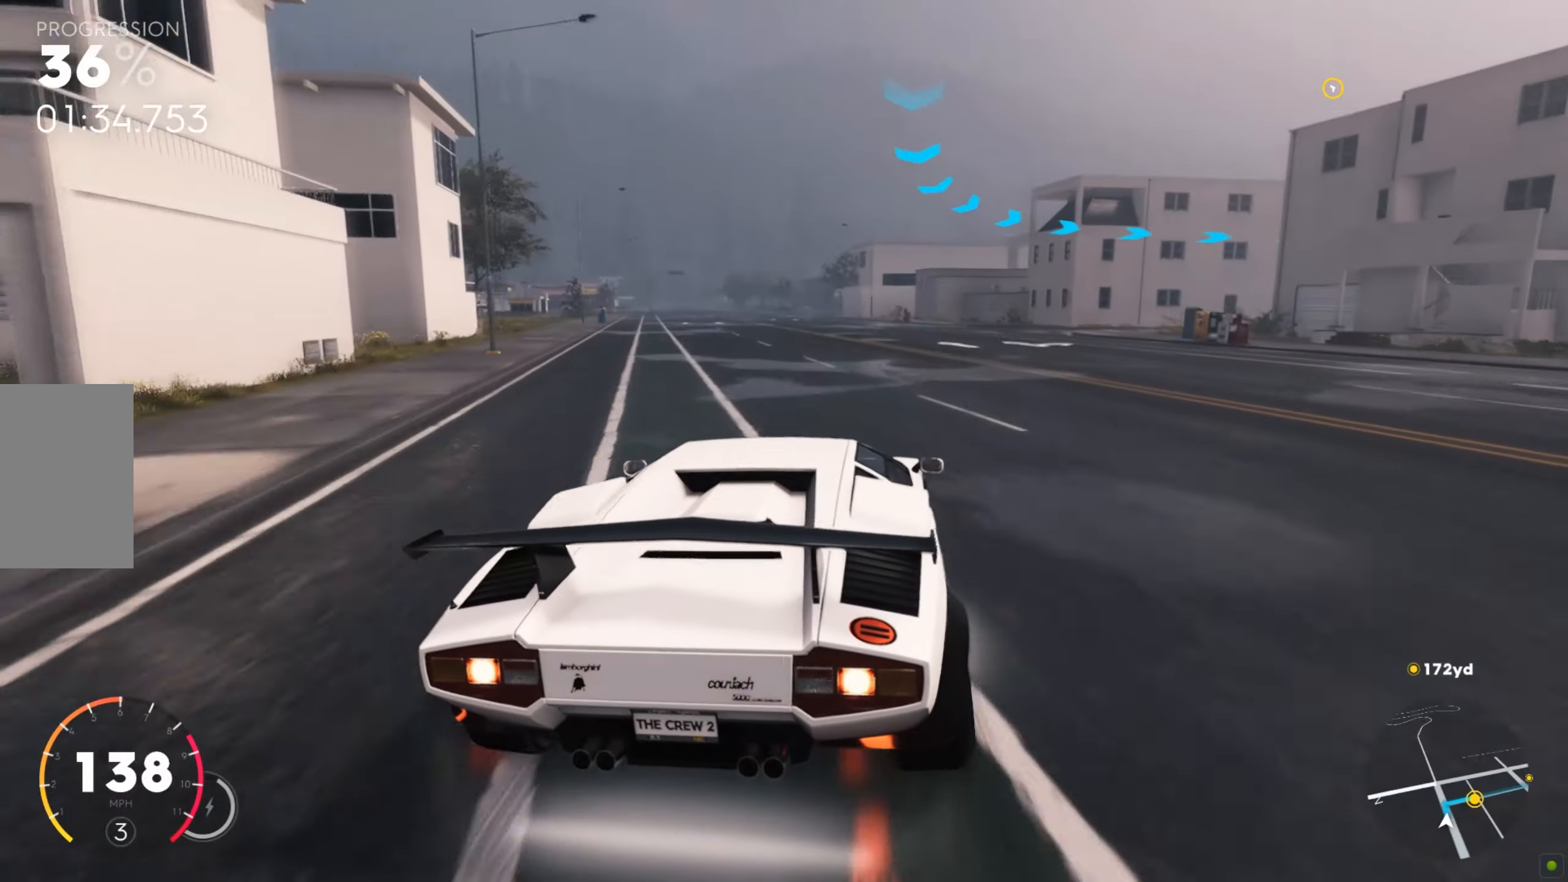
{"keys": ["d"], "mouse": [], "events": [[172, "s", "up"]]}
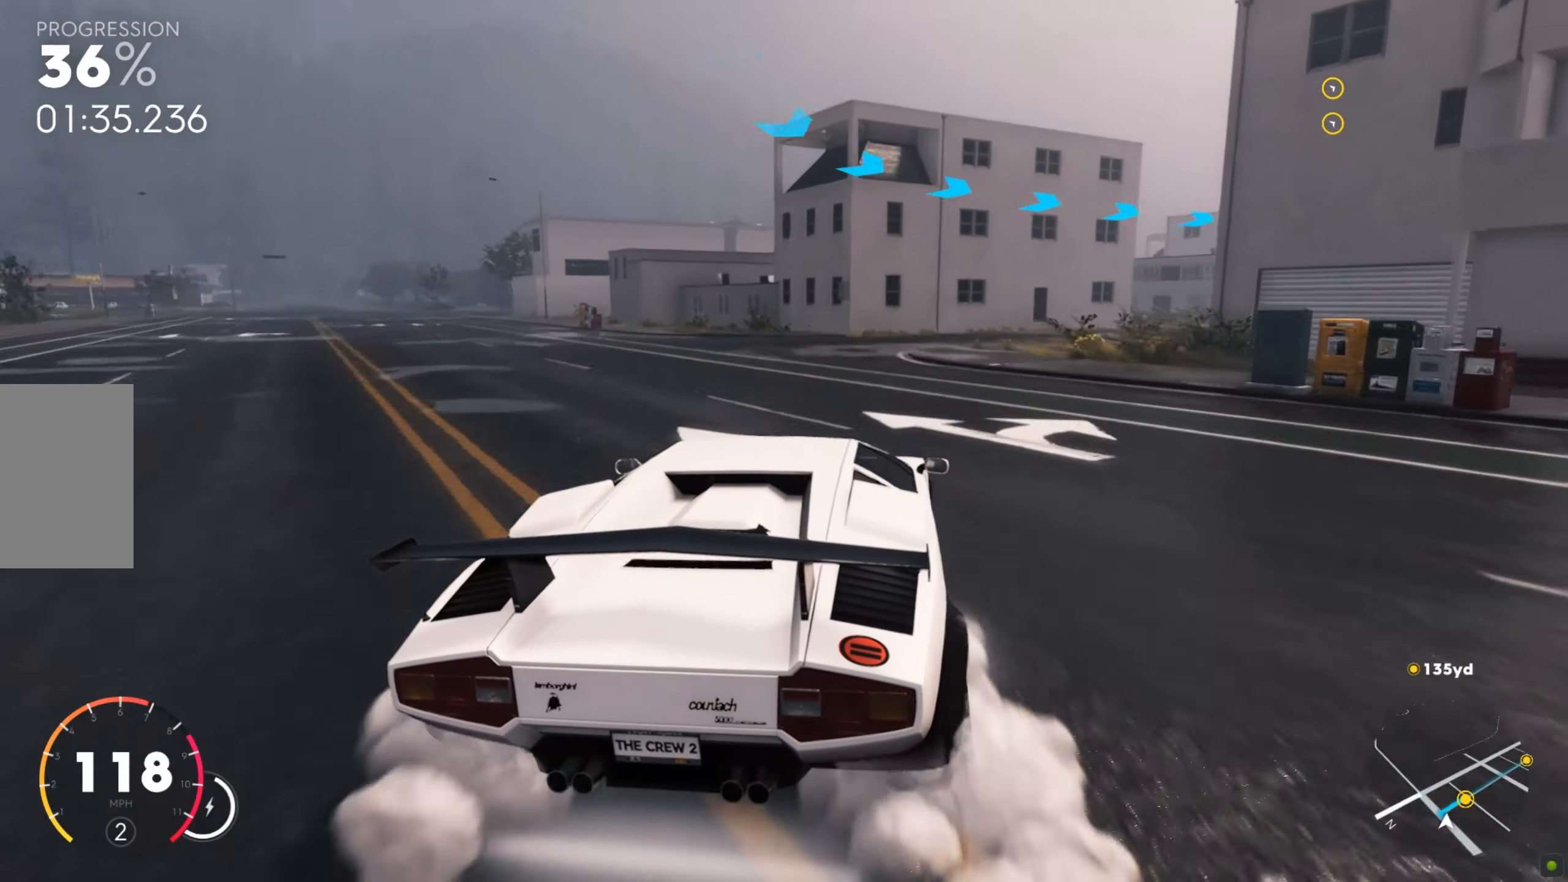
{"keys": ["w"], "mouse": [], "events": [[275, "w", "down"], [446, "d", "up"]]}
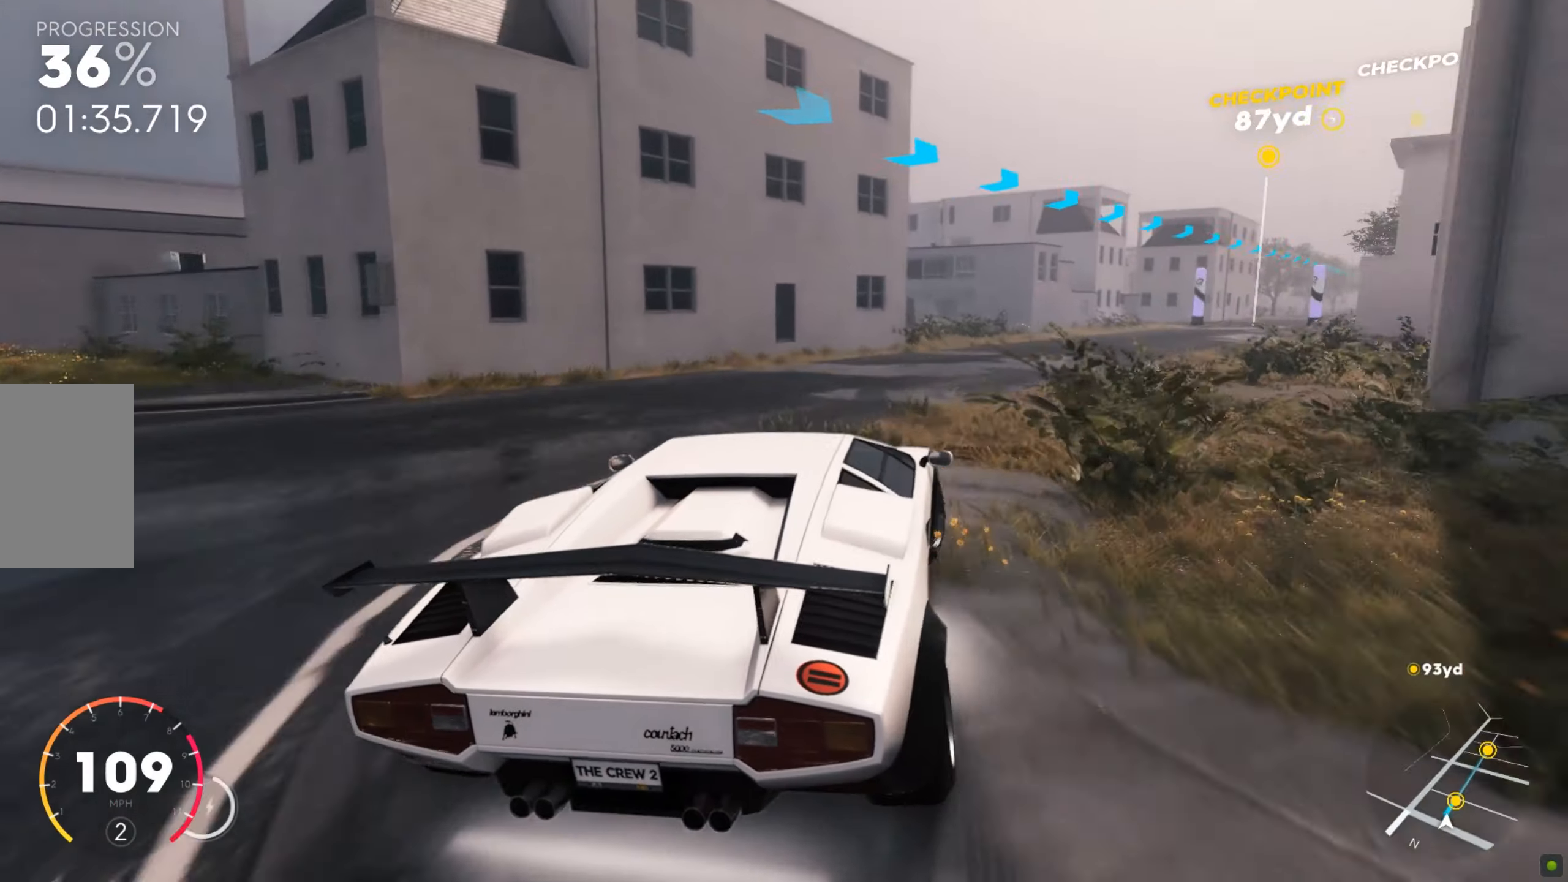
{"keys": ["w"], "mouse": [], "events": [[69, "d", "down"], [224, "d", "up"]]}
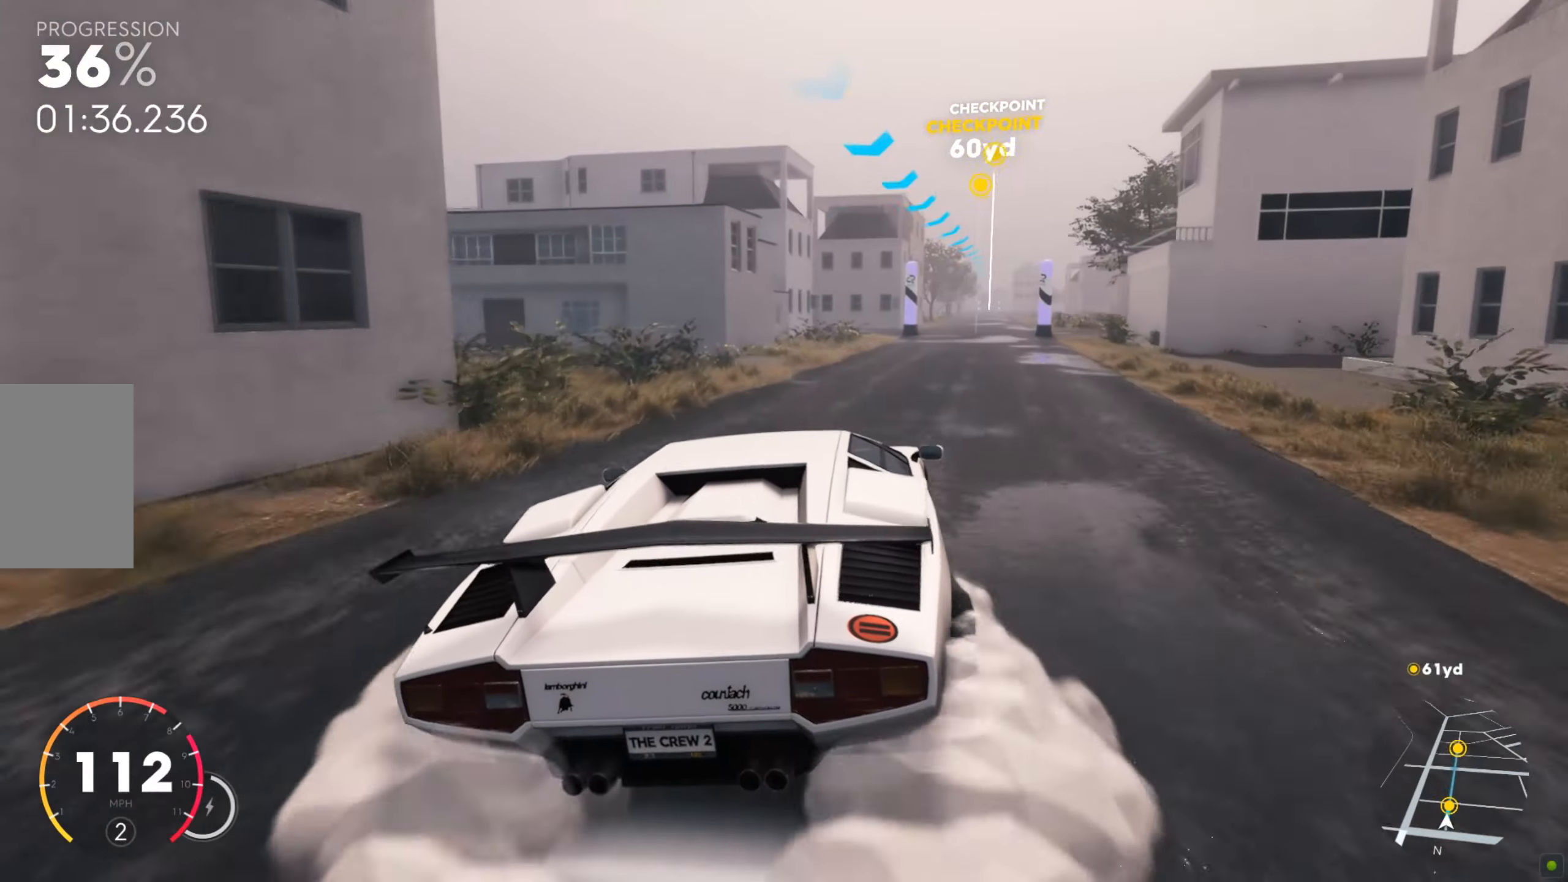
{"keys": ["shift", "w"], "mouse": [], "events": [[34, "d", "down"], [309, "d", "up"], [395, "shift", "down"]]}
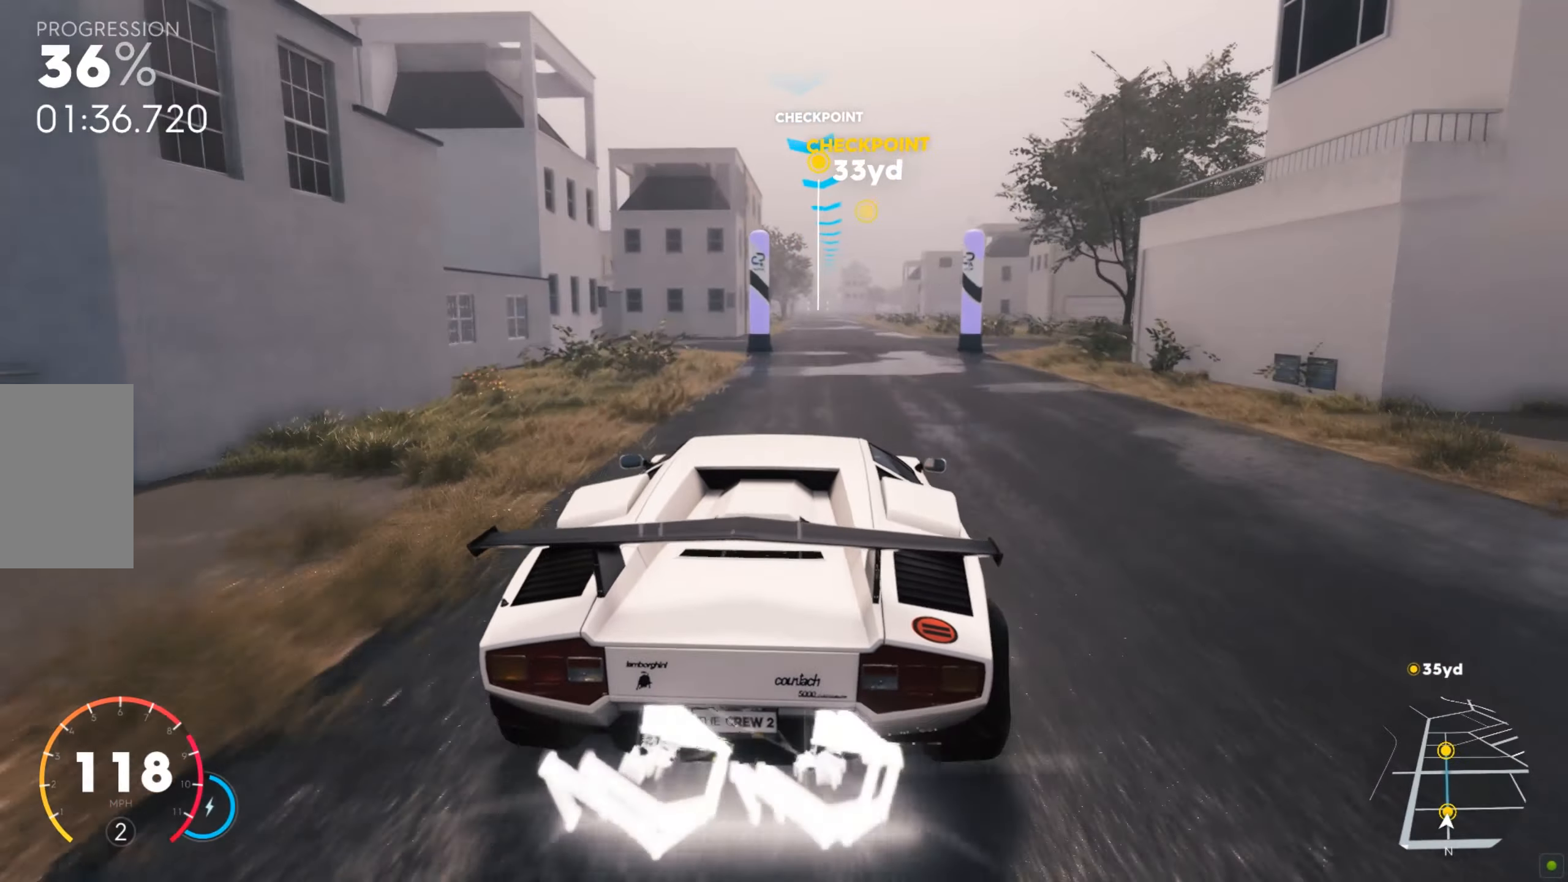
{"keys": ["shift", "w"], "mouse": [], "events": [[34, "shift", "up"], [155, "a", "down"], [292, "a", "up"], [413, "a", "down"], [447, "a", "up"], [481, "shift", "down"]]}
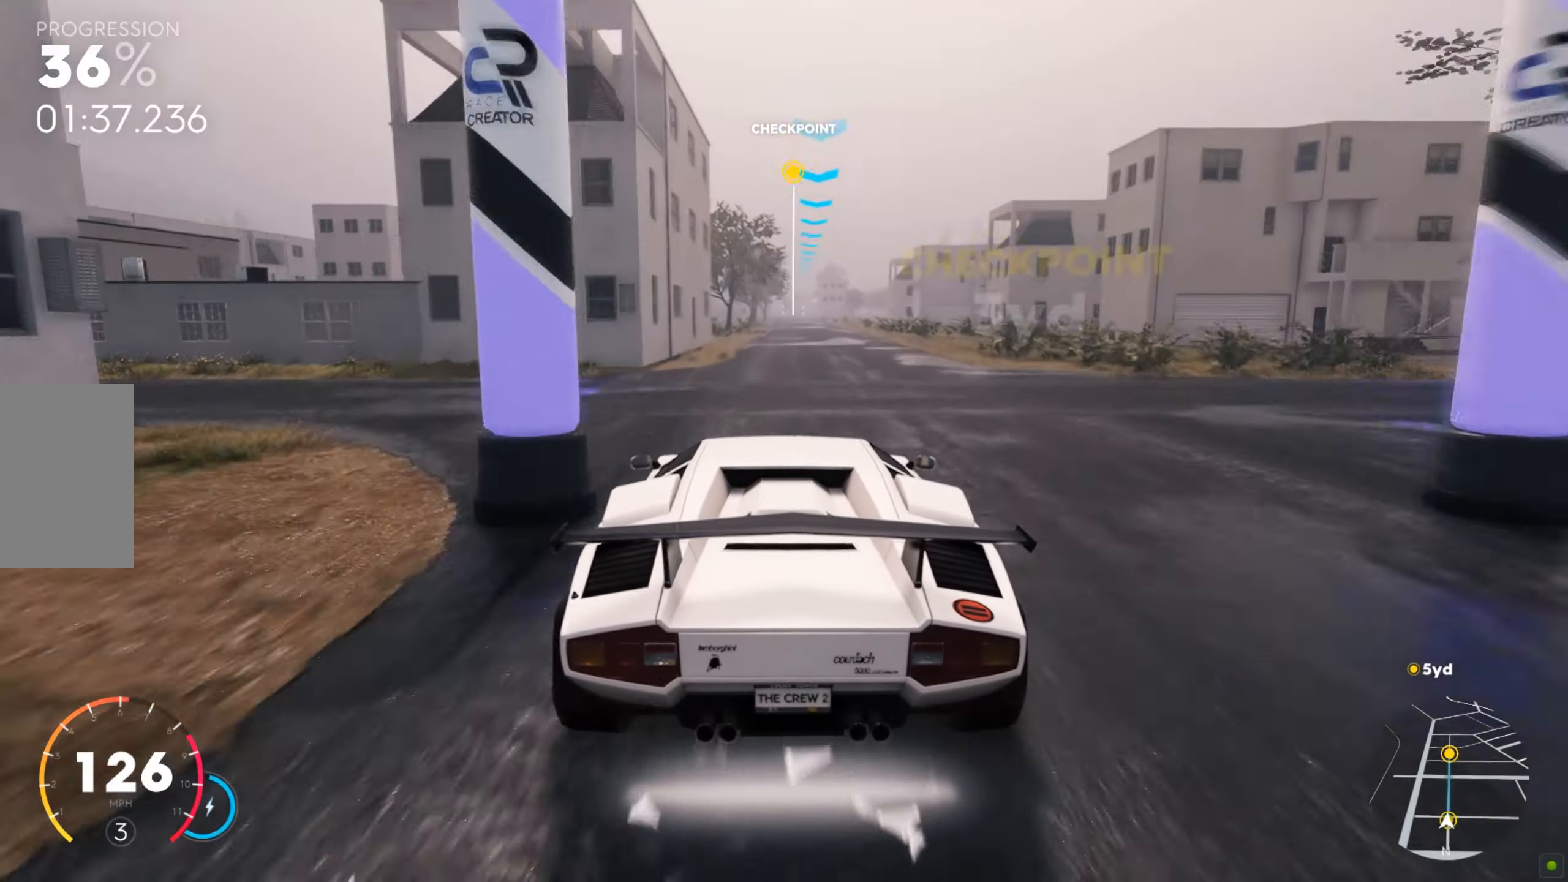
{"keys": ["shift", "w"], "mouse": [], "events": [[137, "d", "down"], [257, "d", "up"]]}
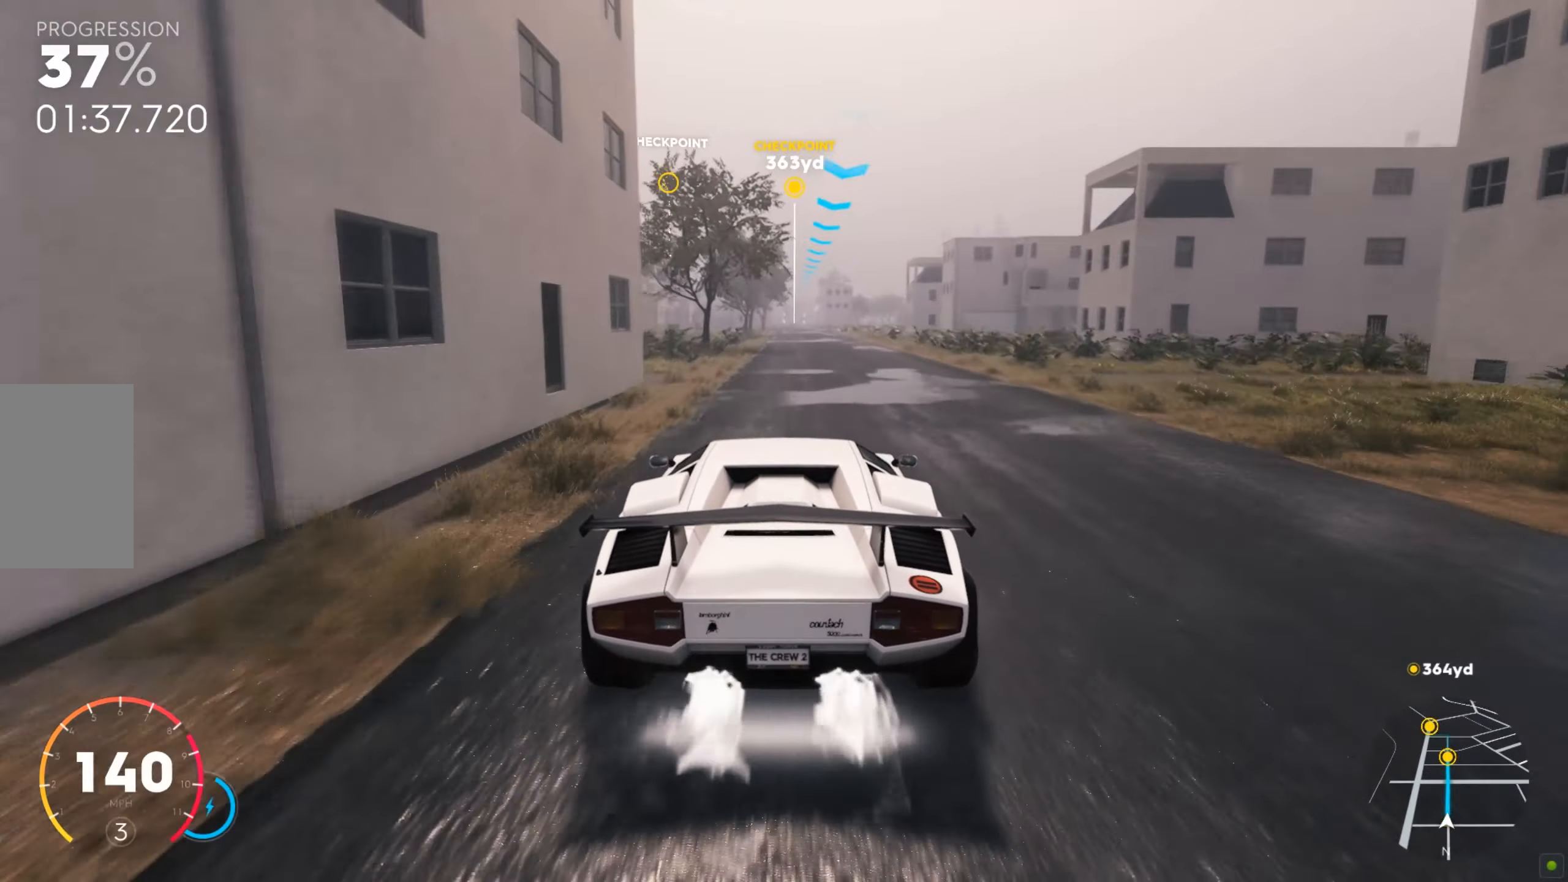
{"keys": ["shift", "w"], "mouse": [], "events": []}
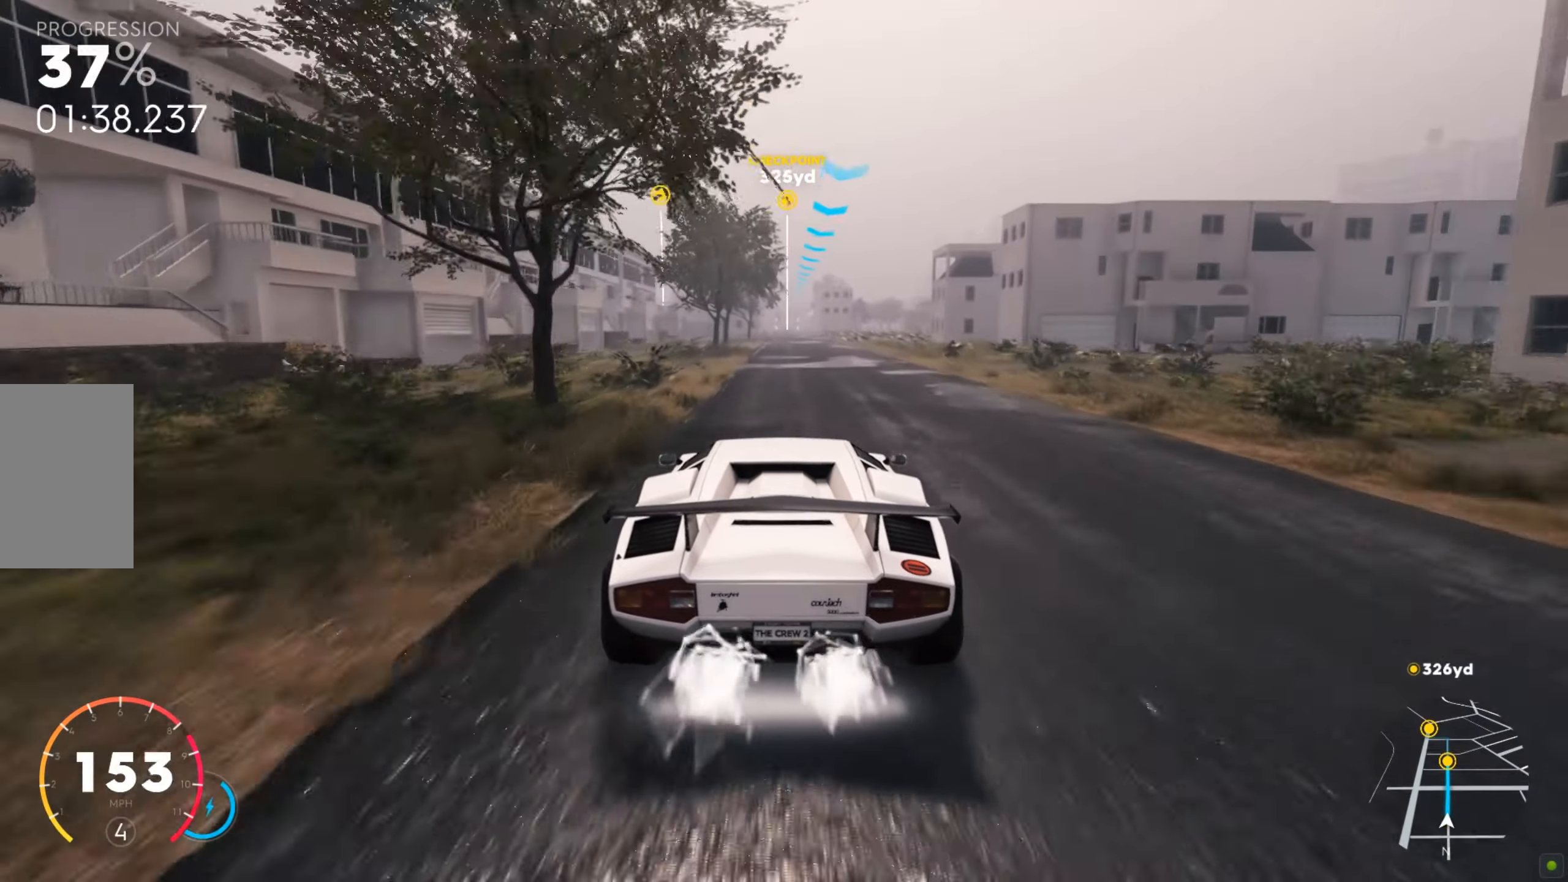
{"keys": ["shift", "w"], "mouse": [], "events": []}
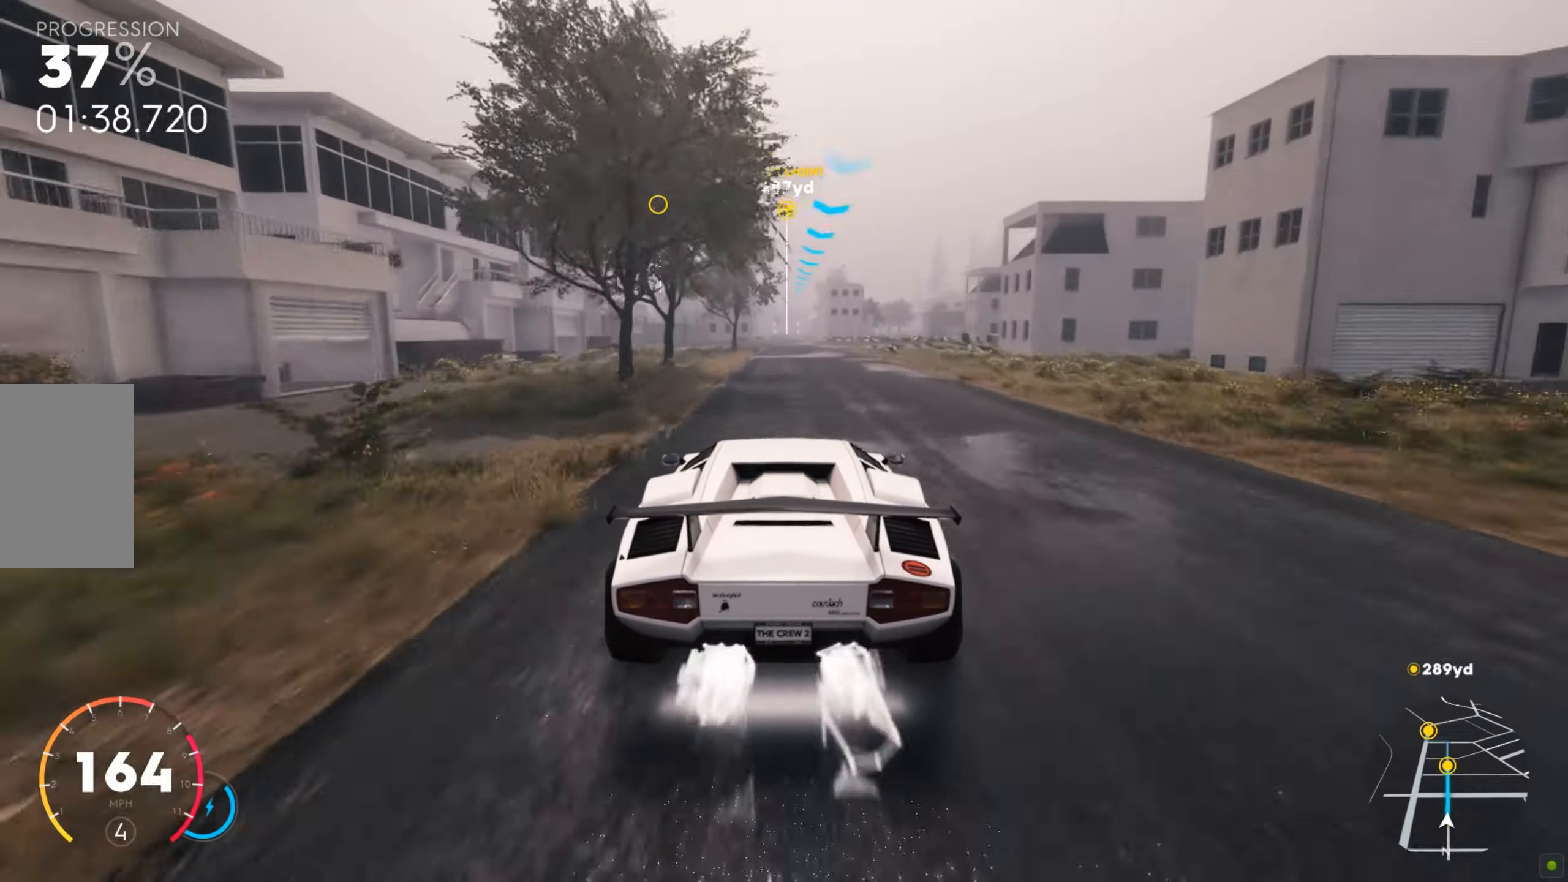
{"keys": ["shift", "w"], "mouse": [], "events": [[120, "d", "down"], [292, "d", "up"]]}
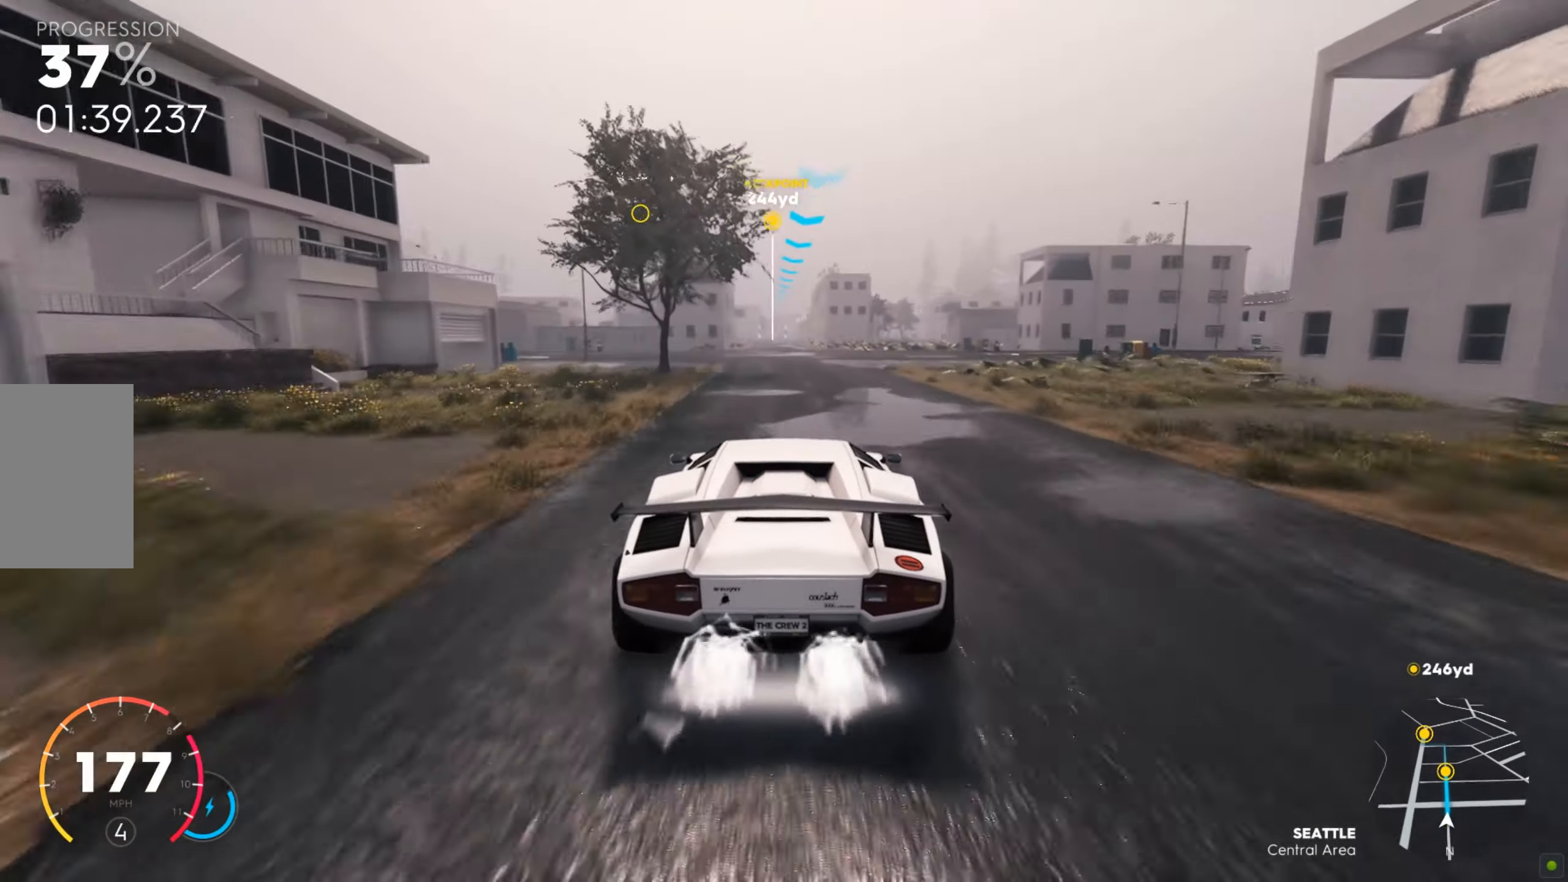
{"keys": ["shift", "w"], "mouse": [], "events": [[309, "a", "down"], [430, "a", "up"]]}
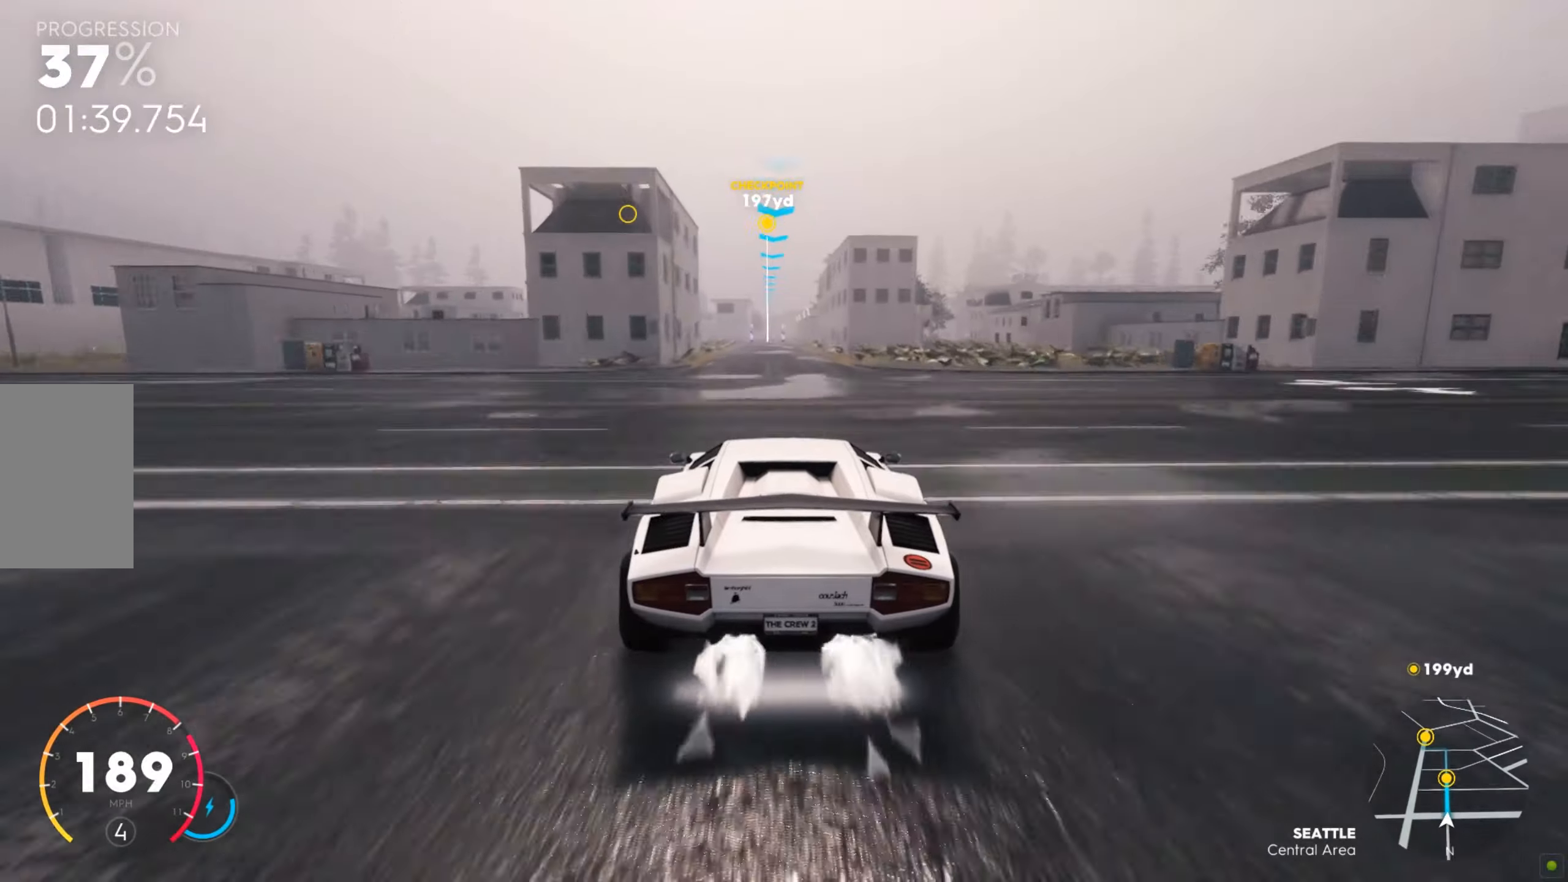
{"keys": ["w"], "mouse": [], "events": [[103, "shift", "up"]]}
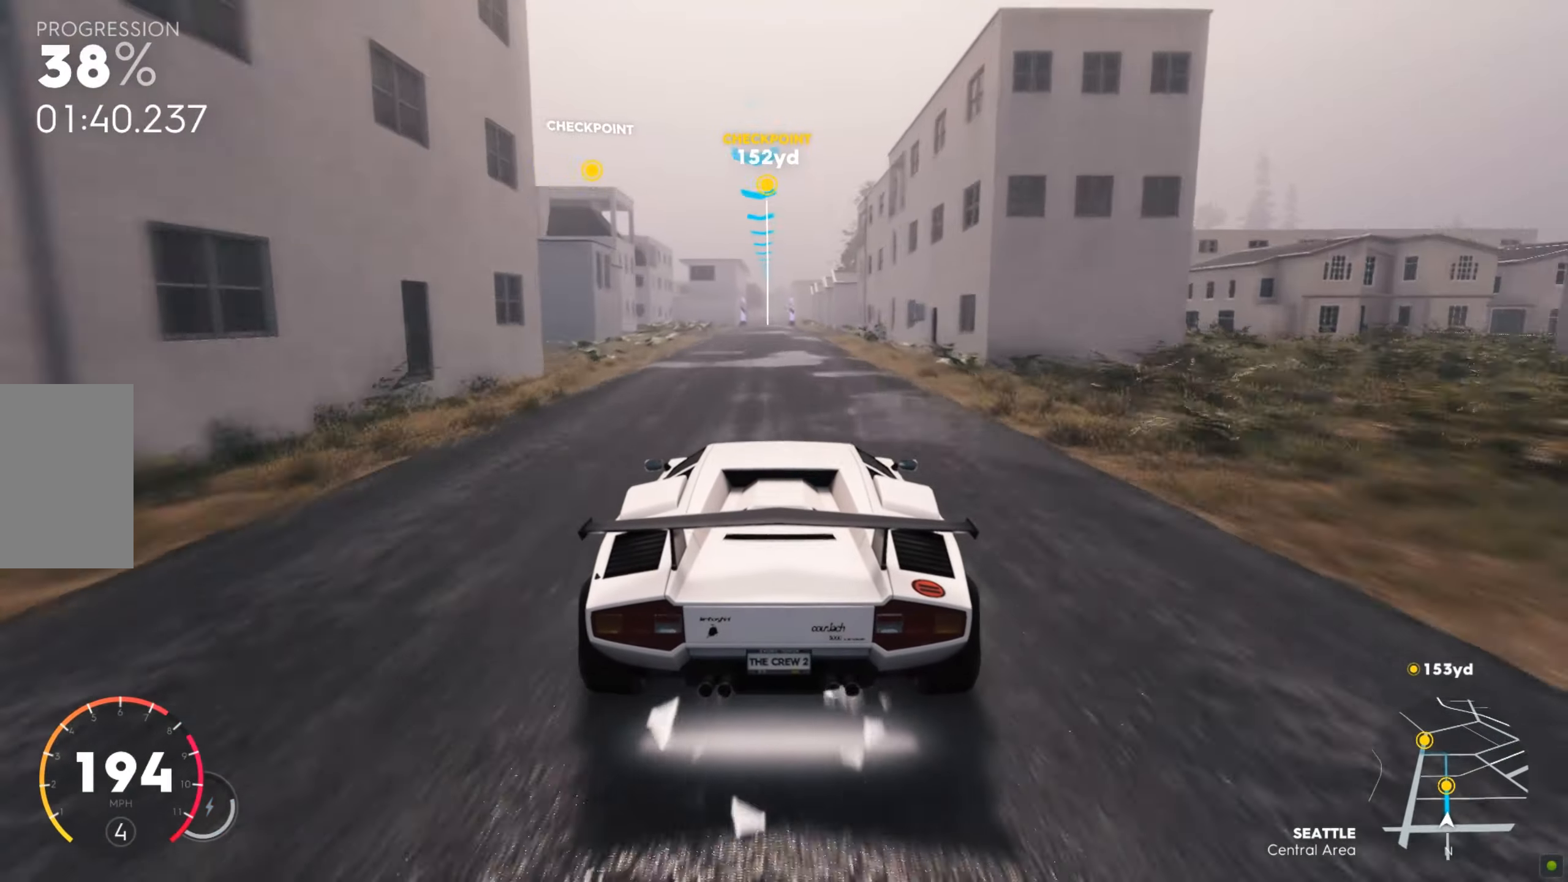
{"keys": ["w"], "mouse": [], "events": []}
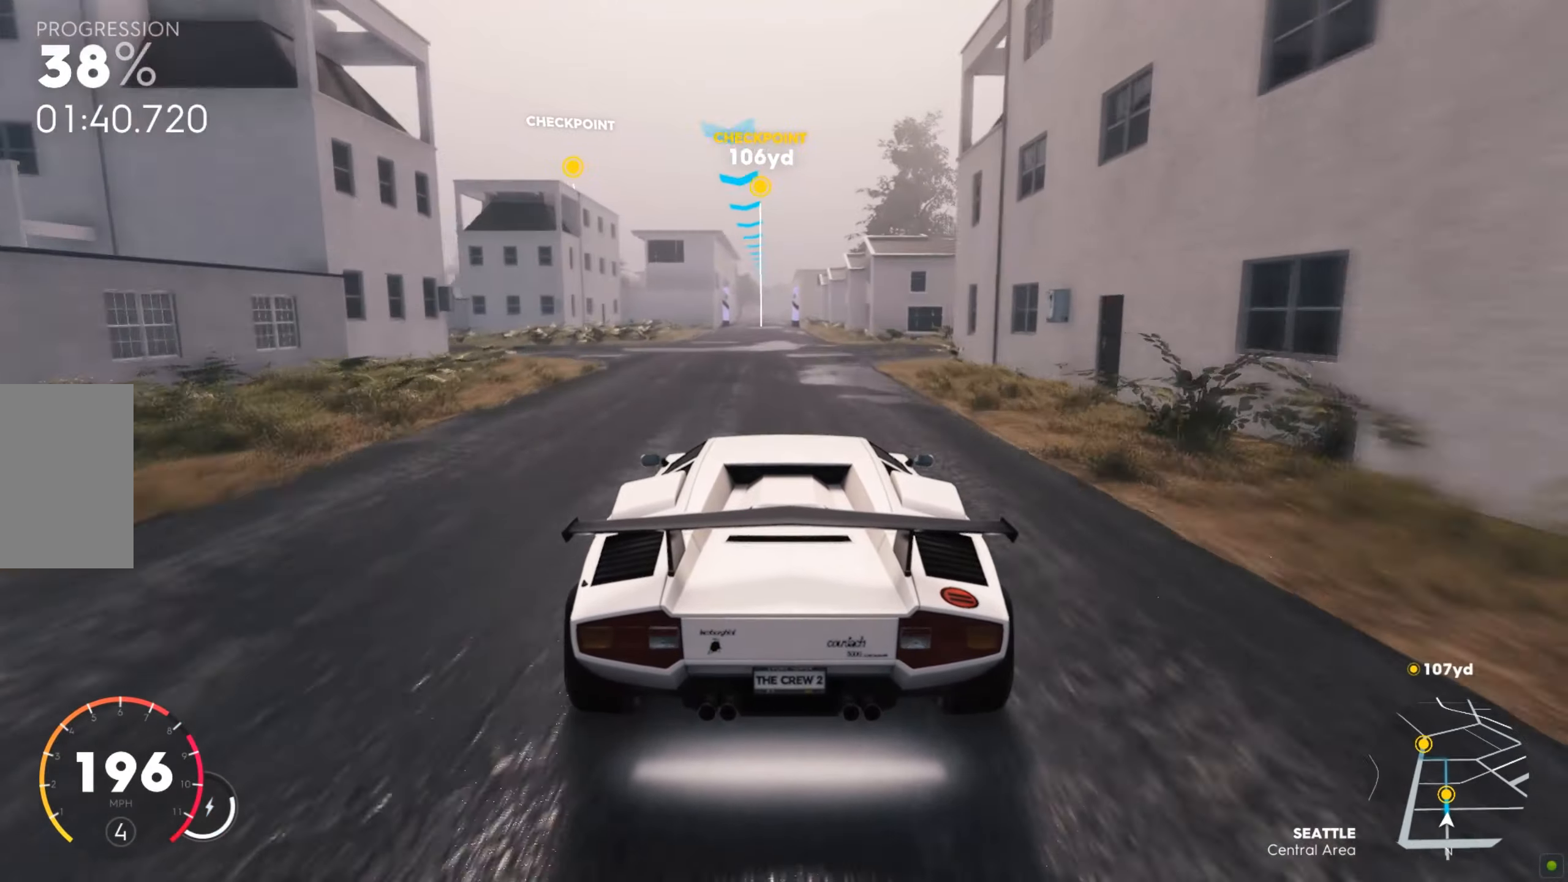
{"keys": ["w"], "mouse": [], "events": [[68, "a", "down"], [120, "a", "up"], [309, "a", "down"], [395, "a", "up"]]}
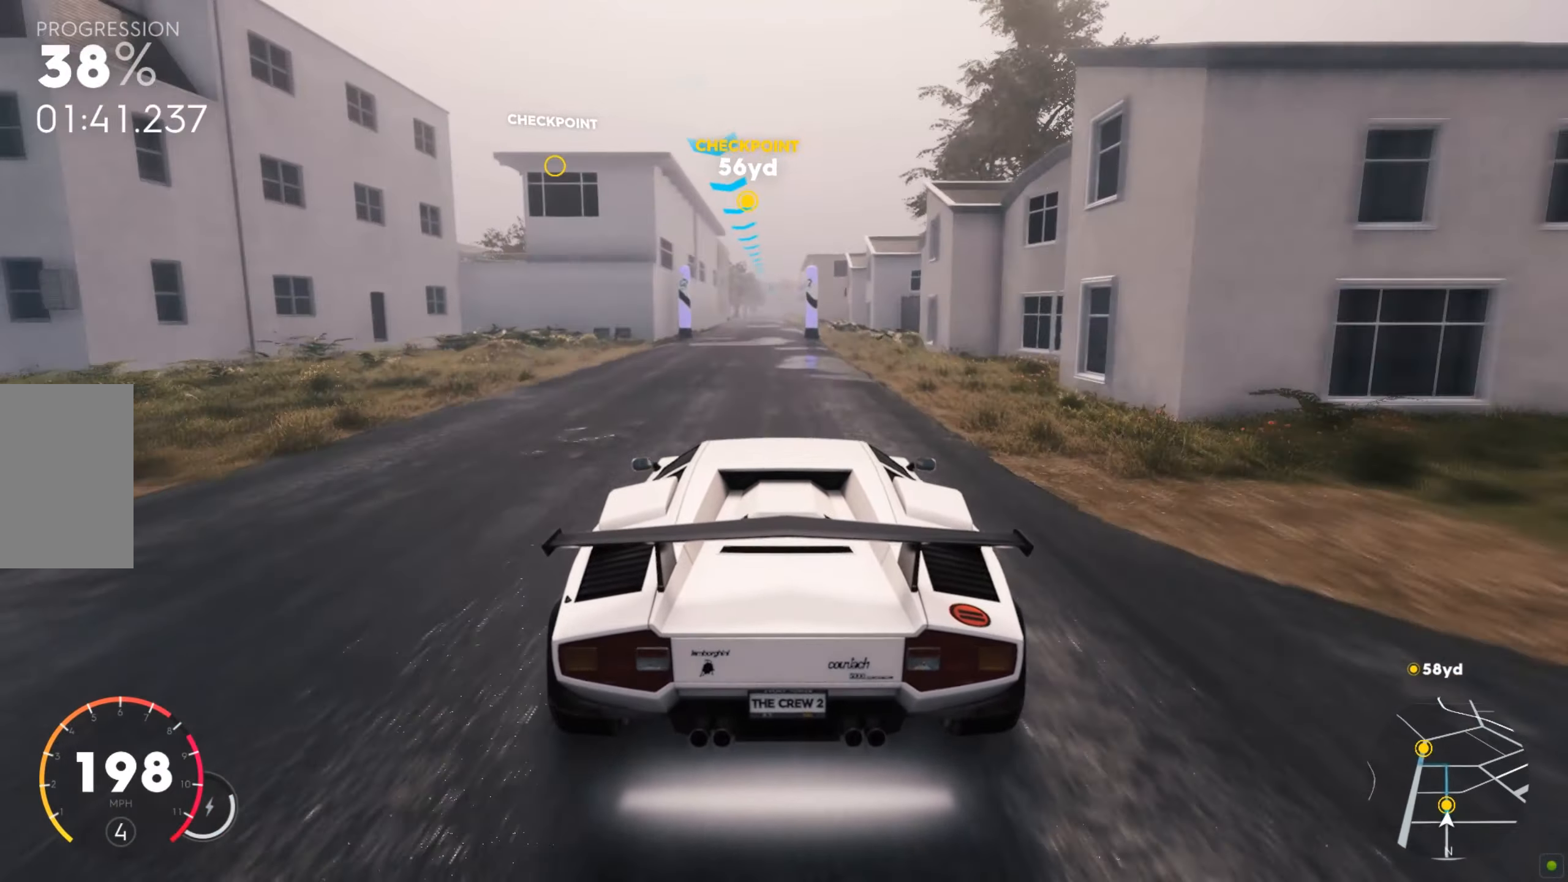
{"keys": ["w"], "mouse": [], "events": [[309, "a", "down"], [344, "a", "up"]]}
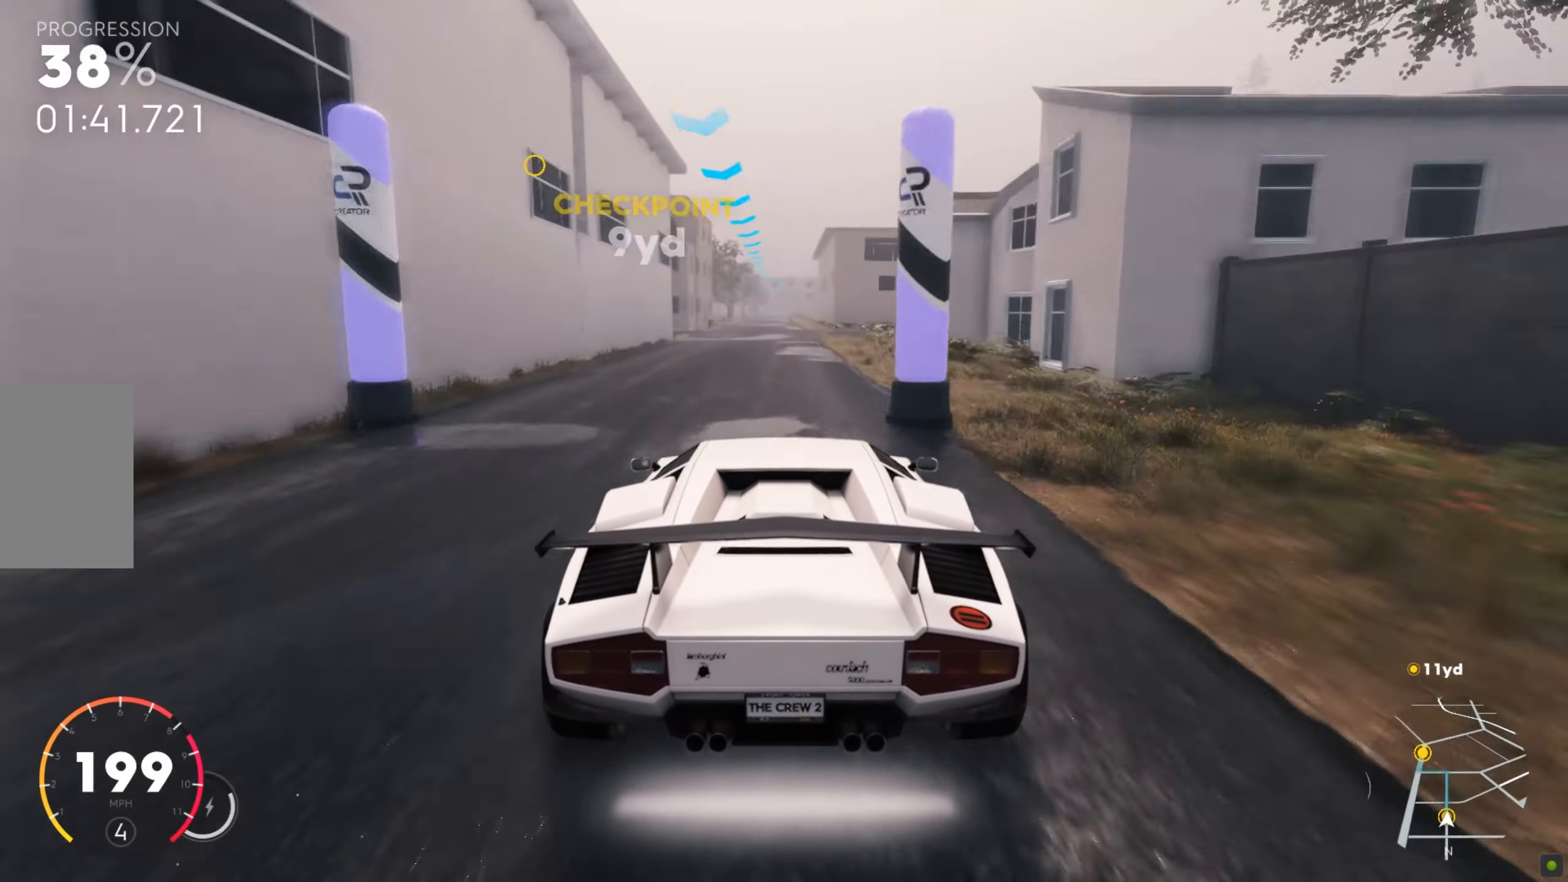
{"keys": ["w"], "mouse": [], "events": []}
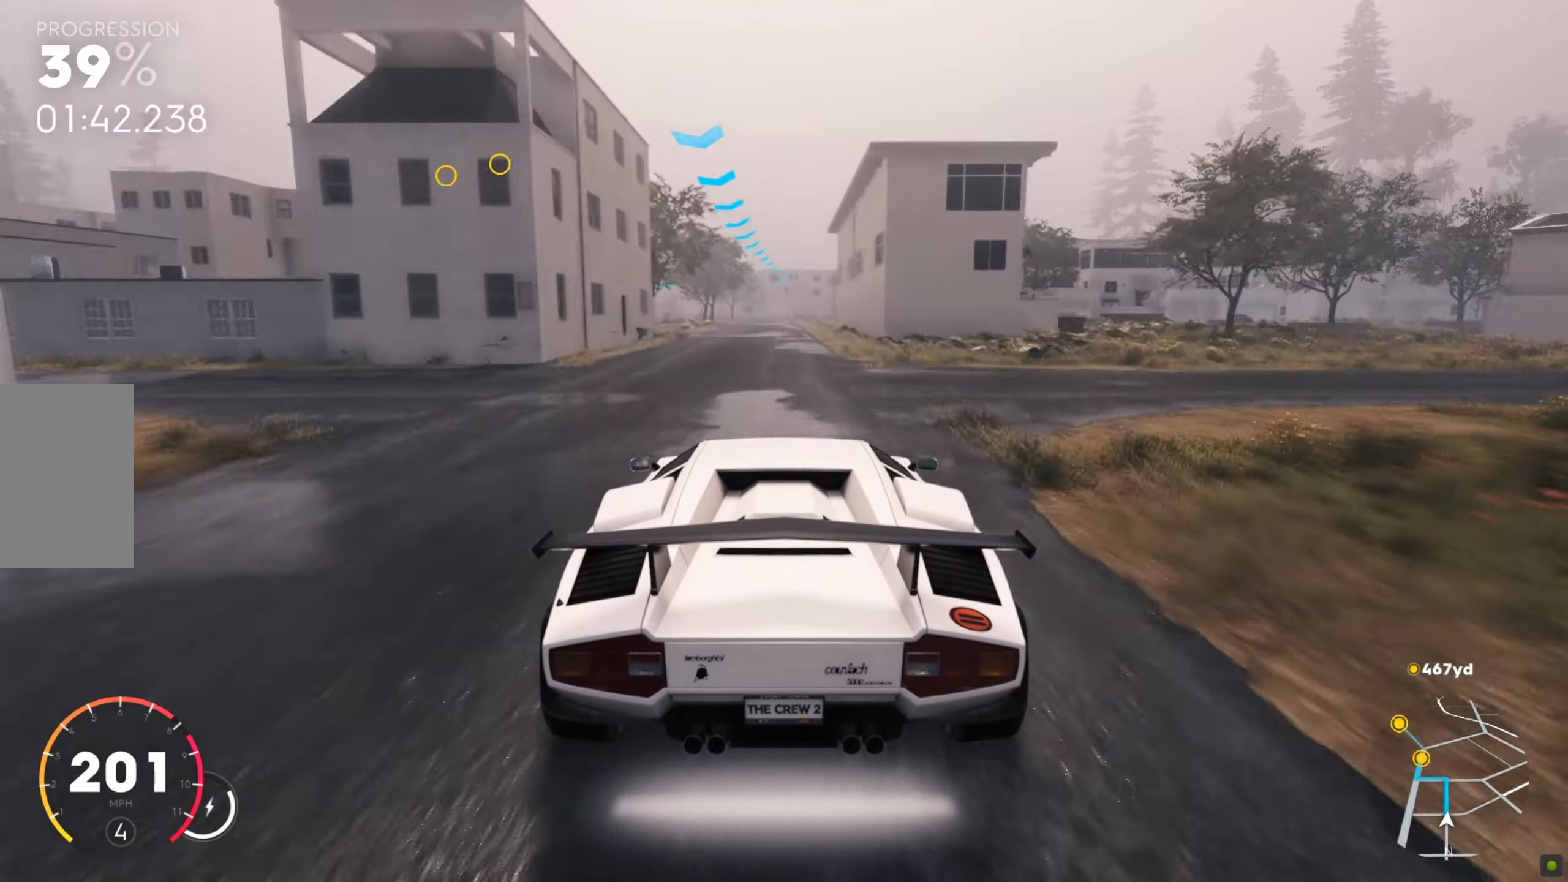
{"keys": ["a"], "mouse": [], "events": [[189, "w", "up"], [378, "a", "down"]]}
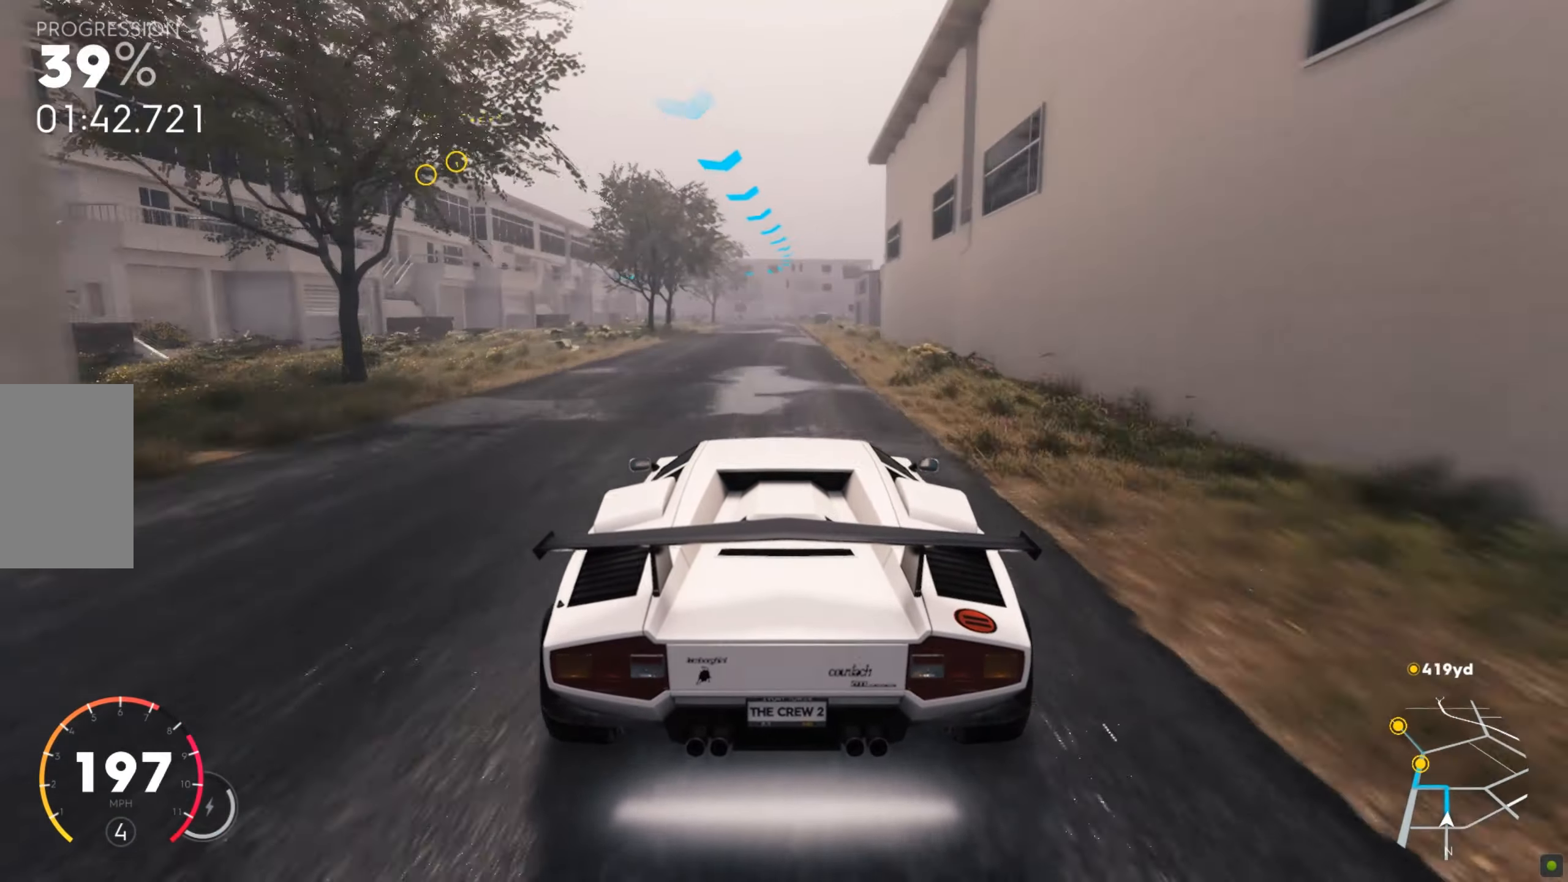
{"keys": ["a", "s"], "mouse": [], "events": [[51, "a", "up"], [154, "s", "down"], [429, "a", "down"]]}
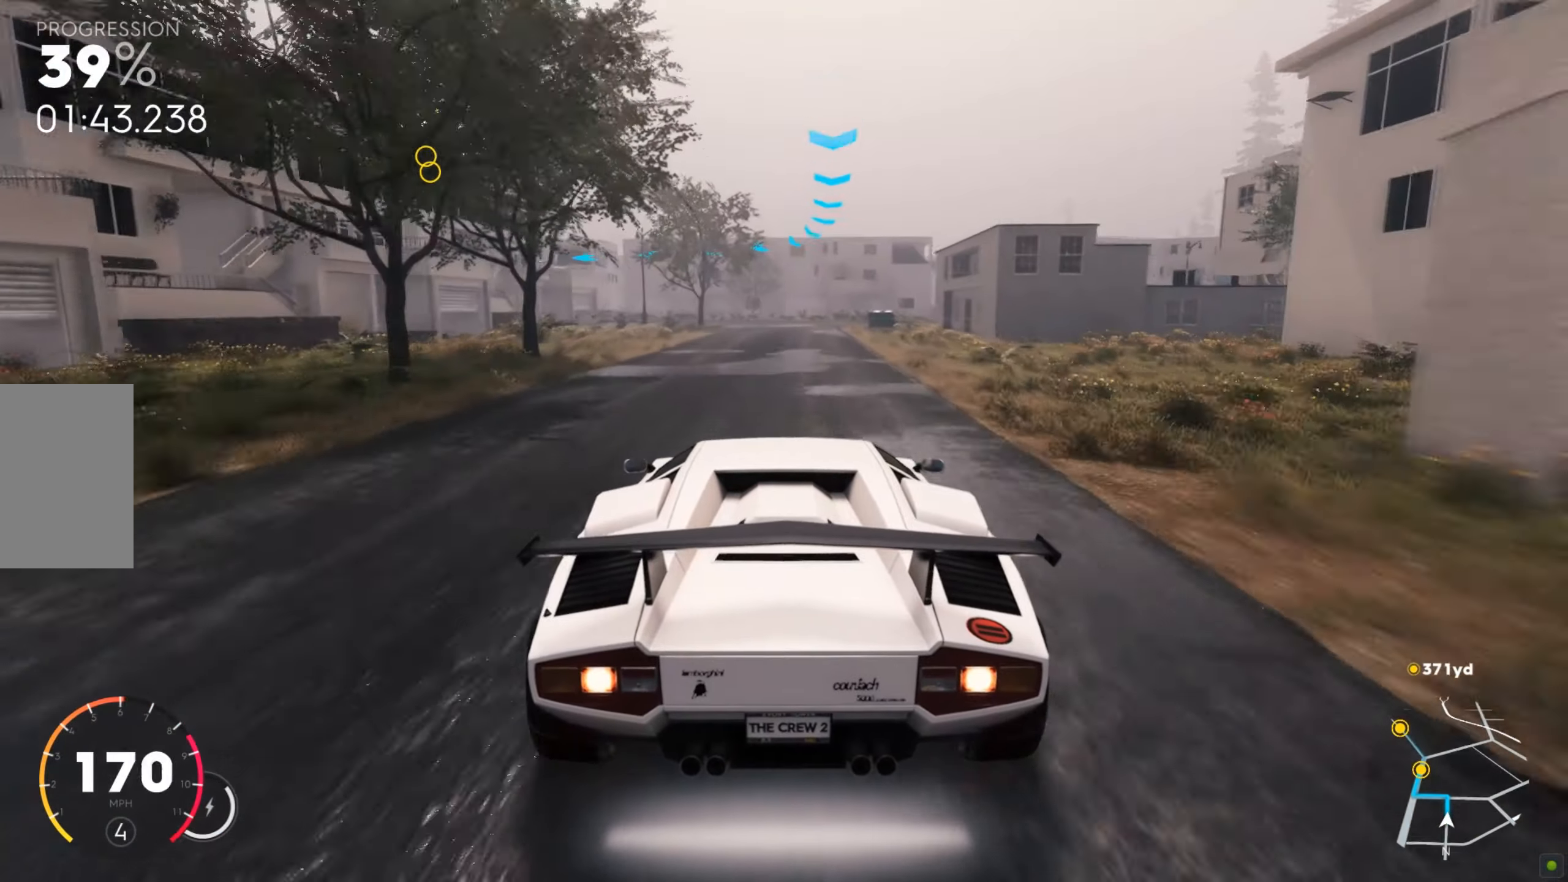
{"keys": ["a", "s"], "mouse": [], "events": [[120, "s", "up"], [241, "s", "down"], [327, "a", "up"], [413, "a", "down"]]}